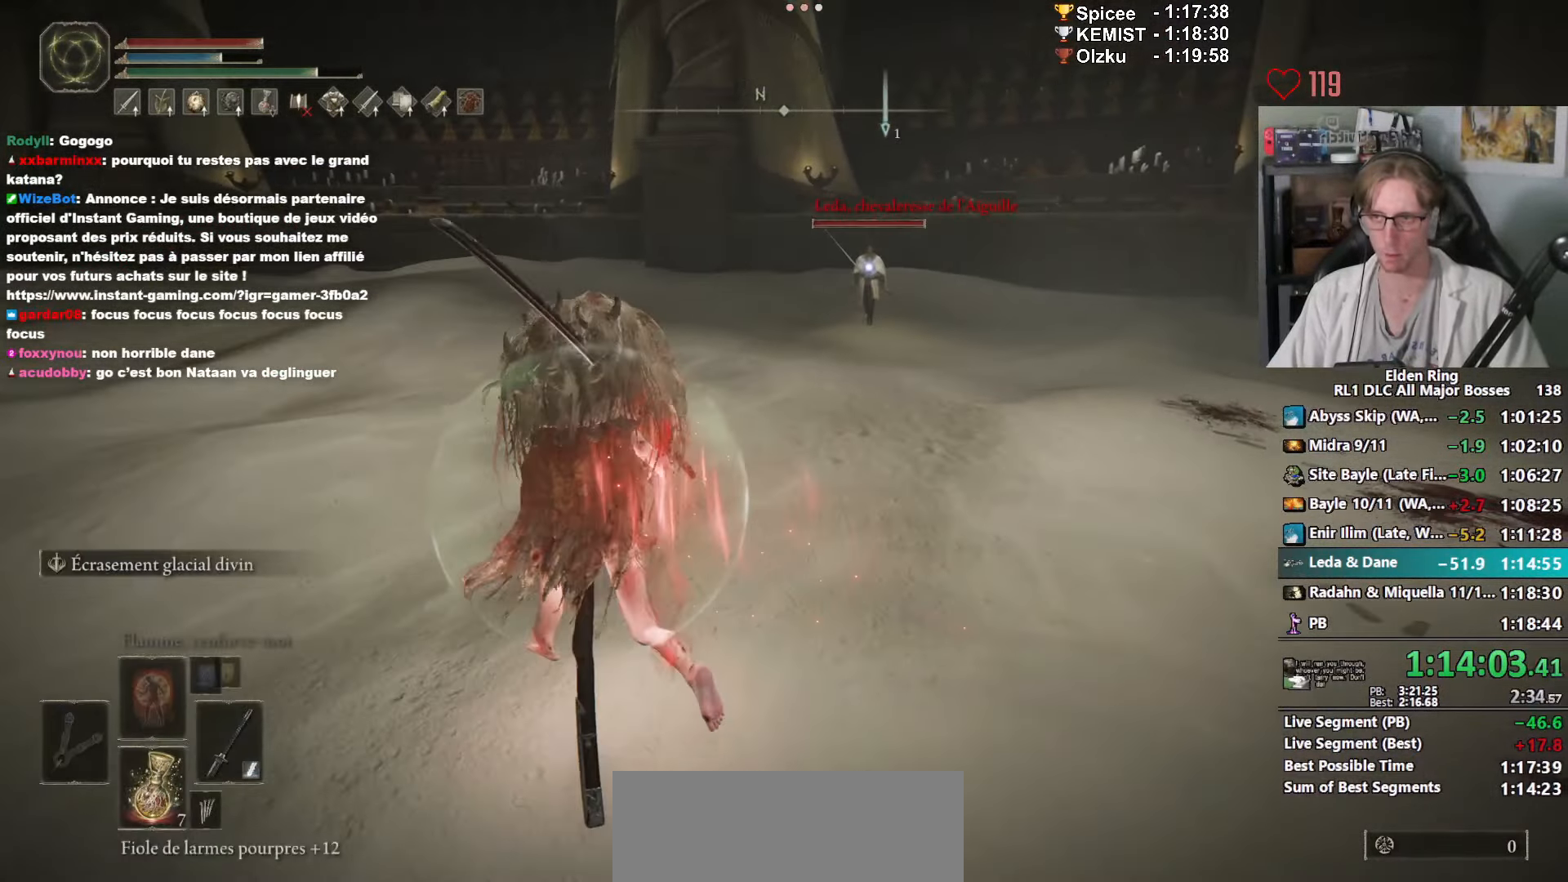
Gameplay with keyboard and mouse; each line is a JSON object with the keys and mouse buttons held at the frame after it. "events" lists presses ("down") and releases ("up") of "0", "1", "2", "3", "4", "a", "ctrl_l", "ctrl_r", "d", "down", "e", "f", "g", "left", "q", "r", "return", "right", "s", "shift_l", "shift_r", "space", "tab", "up", "z", "mouse_left", "mouse_wheel", "mouse_right", "mouse_mb4" and "mouse_mb5" between this image and that frame as [ms after this image, input, new state], when the widget could be followed in between. "mouse_left", "mouse_wheel", "mouse_right", "mouse_mb4", "mouse_mb5" = the "left", "wheel", "right", "mb4", "mb5" buttons of the "mouse" list. No other keys are recorded. "wheel" means that the mouse wheel is clicked or scrolled. Not read: mouse_move.
{"keys": ["space", "z"], "mouse": [], "events": [[84, "q", "down"], [367, "q", "up"]]}
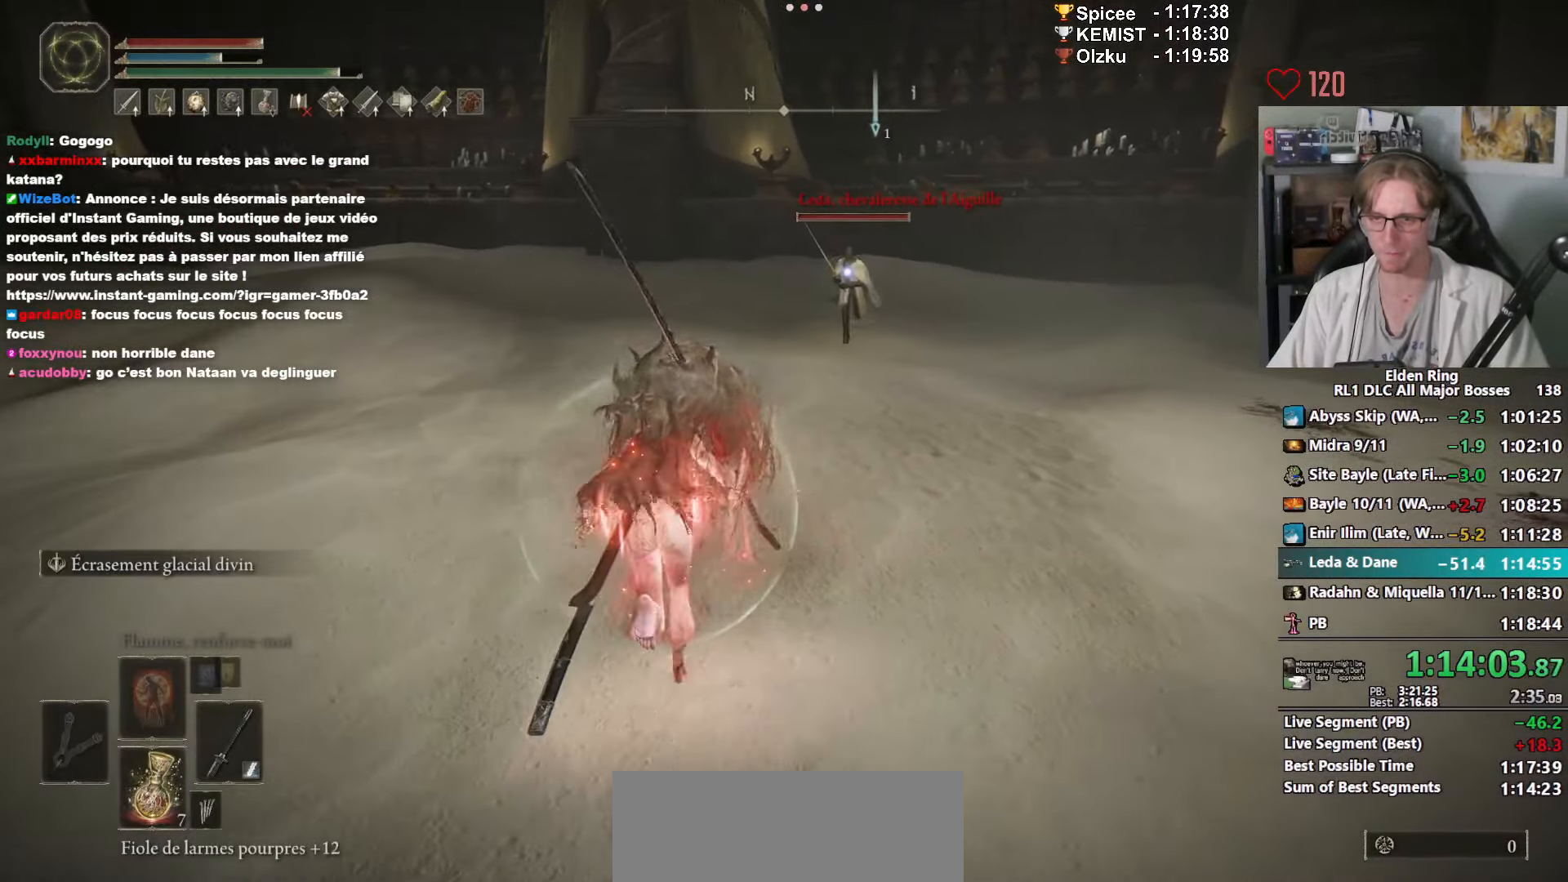
{"keys": ["space", "z"], "mouse": ["right"], "events": [[17, "mouse_right", "down"], [17, "q", "down"], [134, "q", "up"]]}
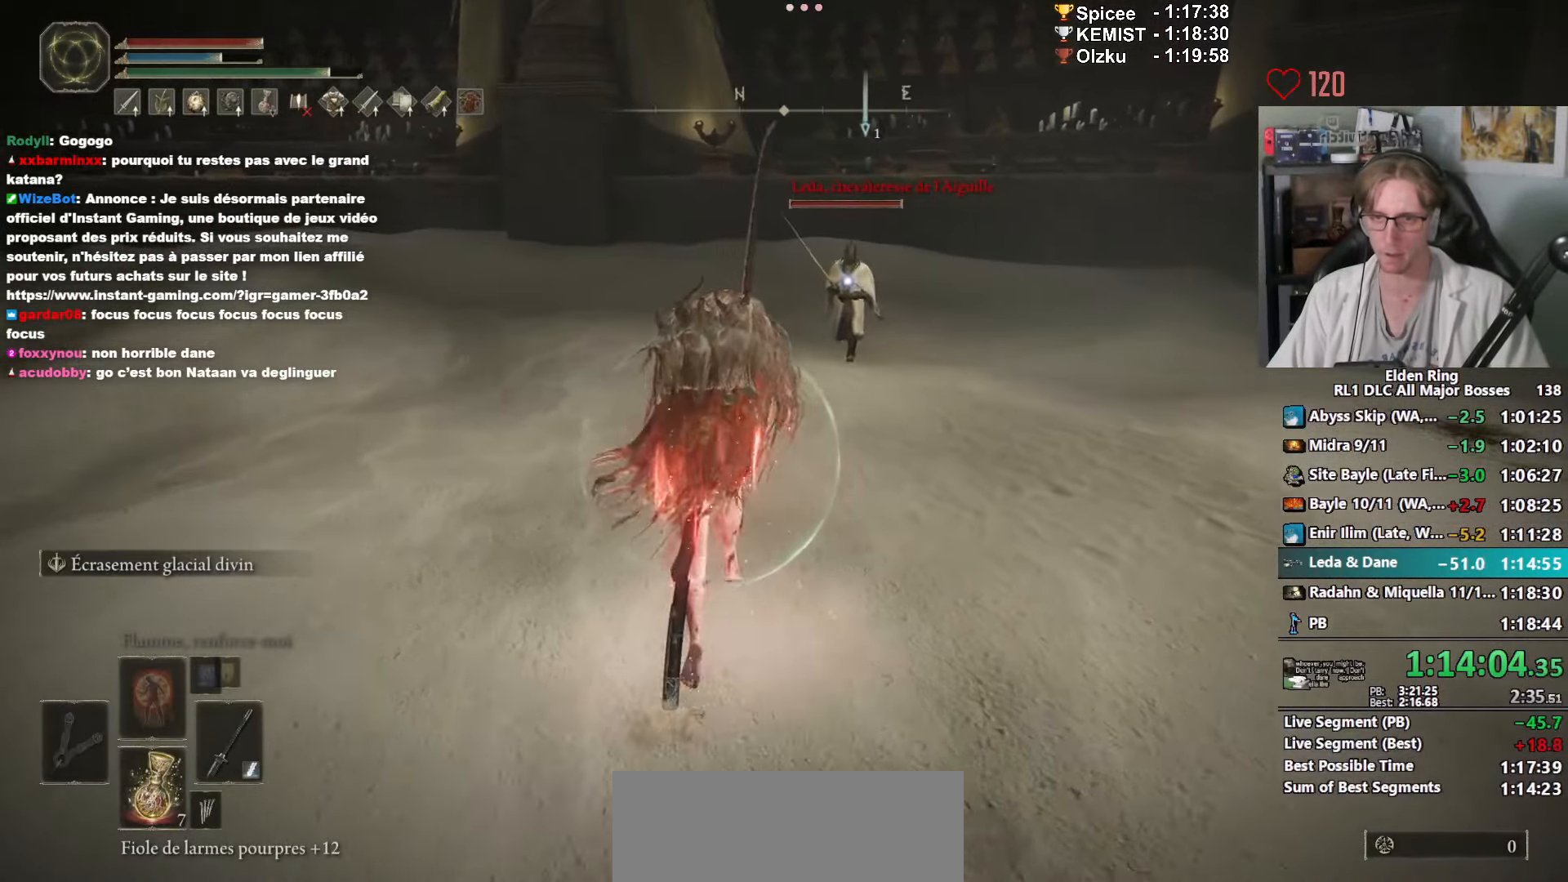
{"keys": ["q", "space"], "mouse": ["right"], "events": [[200, "q", "down"], [250, "z", "up"]]}
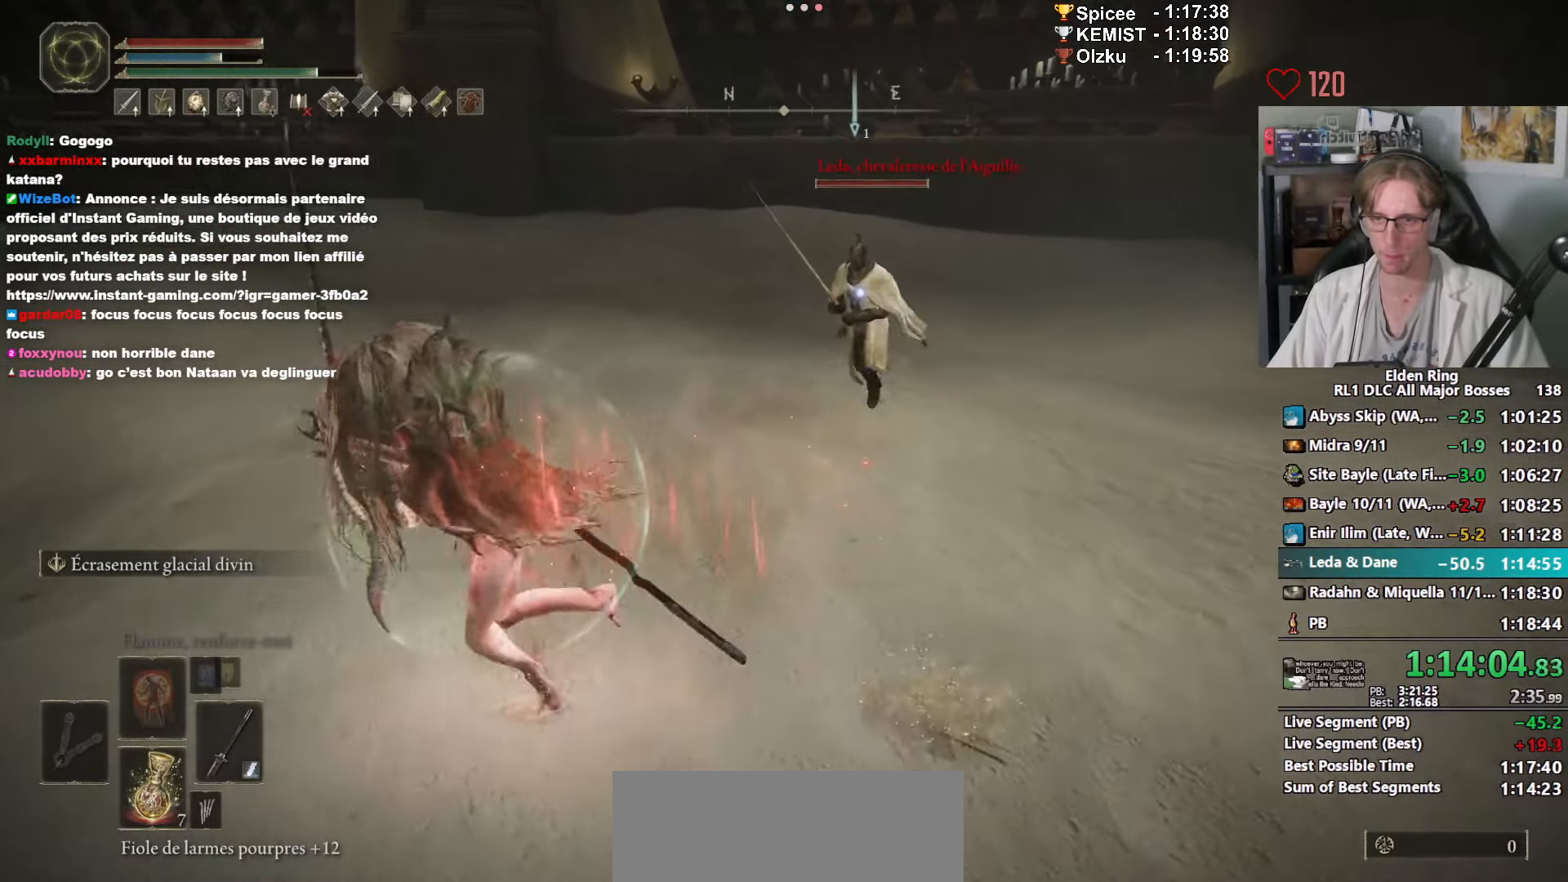
{"keys": ["q", "s", "space"], "mouse": ["right"], "events": [[134, "s", "down"]]}
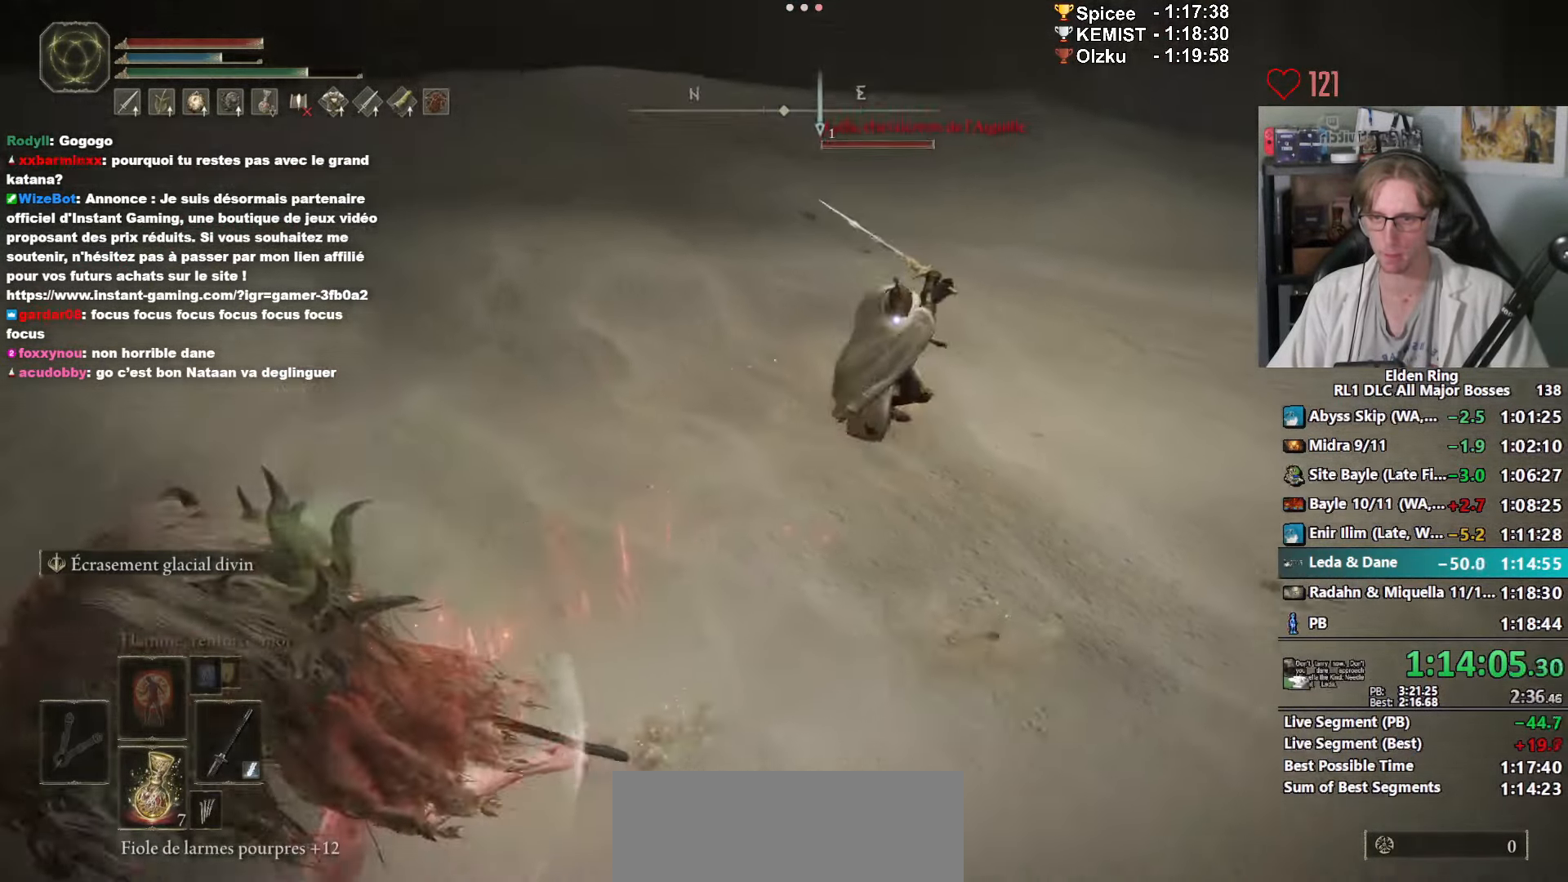
{"keys": ["q", "space"], "mouse": ["right"], "events": [[417, "s", "up"]]}
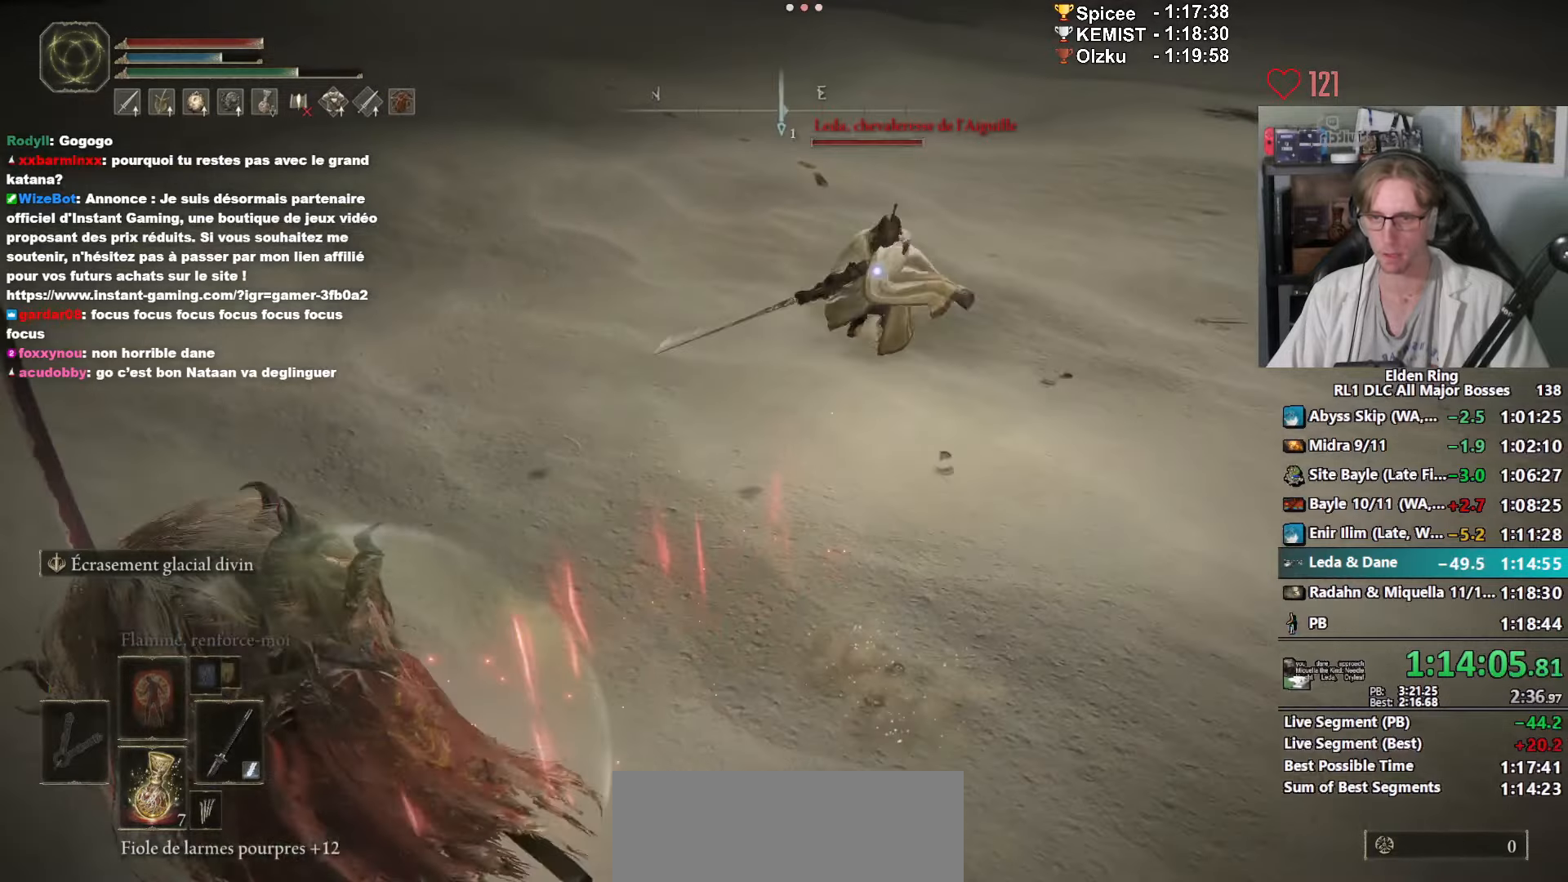
{"keys": ["z"], "mouse": [], "events": [[16, "mouse_left", "down"], [16, "z", "down"], [150, "mouse_left", "up"], [200, "q", "up"], [433, "mouse_right", "up"], [483, "space", "up"]]}
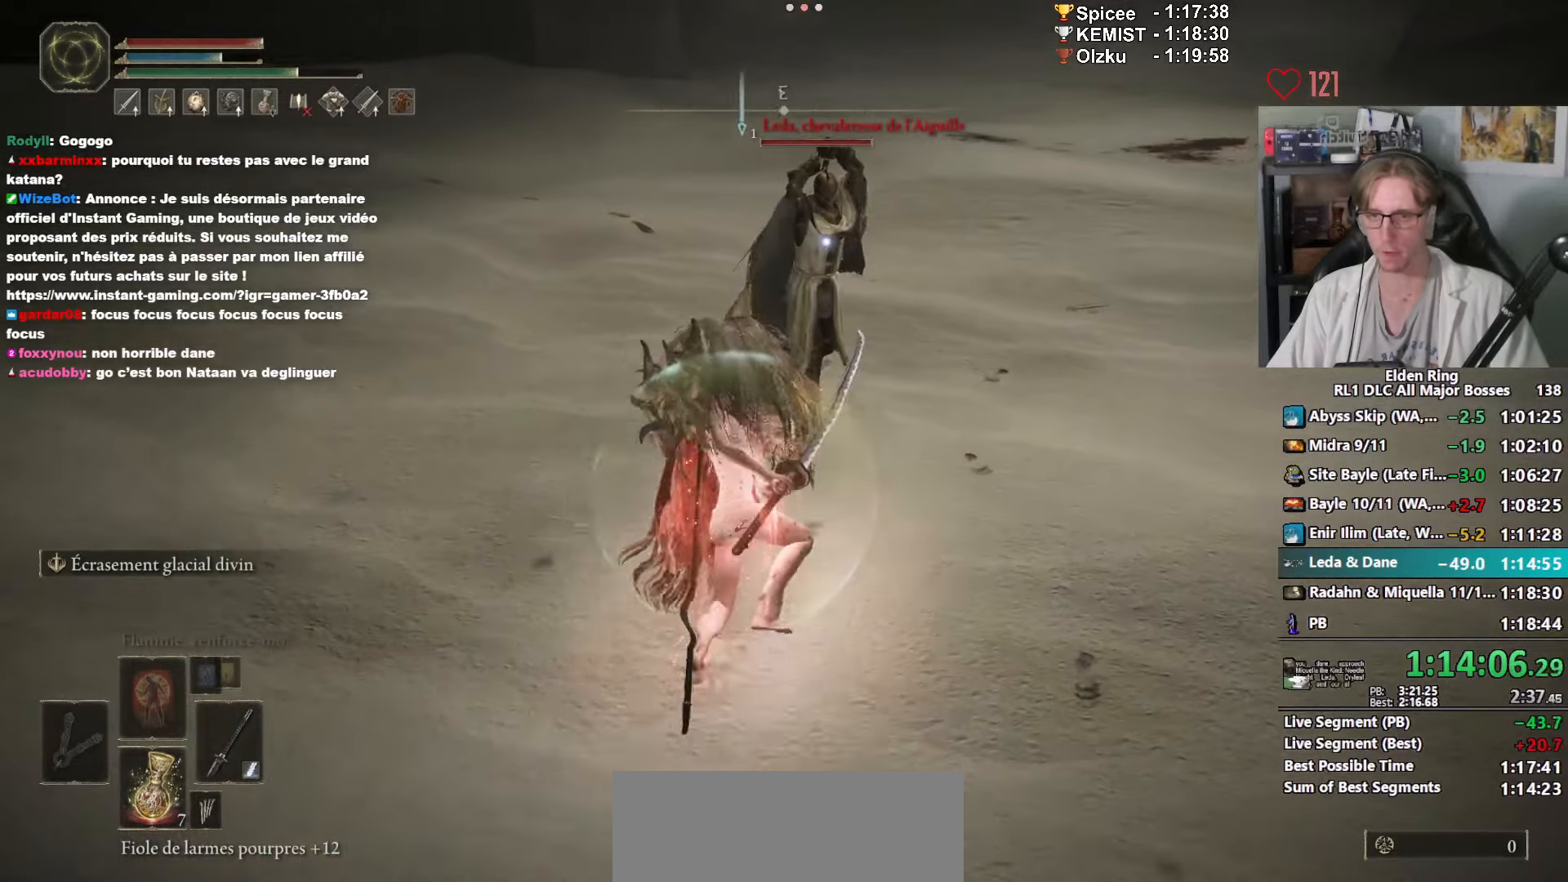
{"keys": ["z"], "mouse": [], "events": [[33, "mouse_left", "down"], [133, "mouse_left", "up"], [216, "mouse_left", "down"], [316, "mouse_left", "up"], [400, "mouse_left", "down"], [500, "mouse_left", "up"]]}
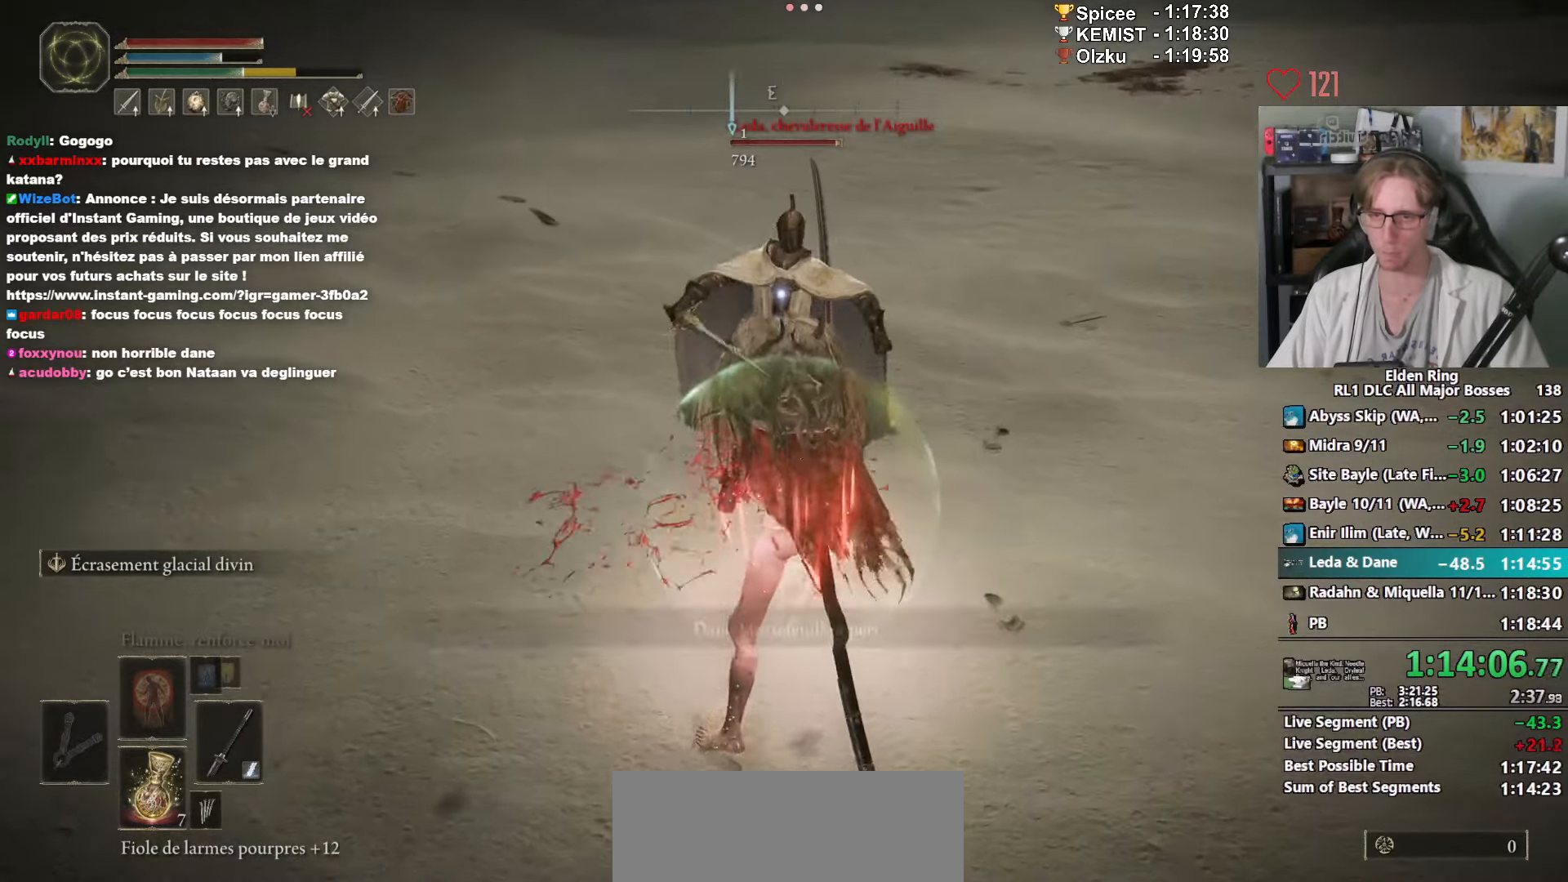
{"keys": ["z"], "mouse": ["left"], "events": [[100, "mouse_left", "down"], [200, "mouse_left", "up"], [283, "mouse_left", "down"], [383, "mouse_left", "up"], [466, "mouse_left", "down"]]}
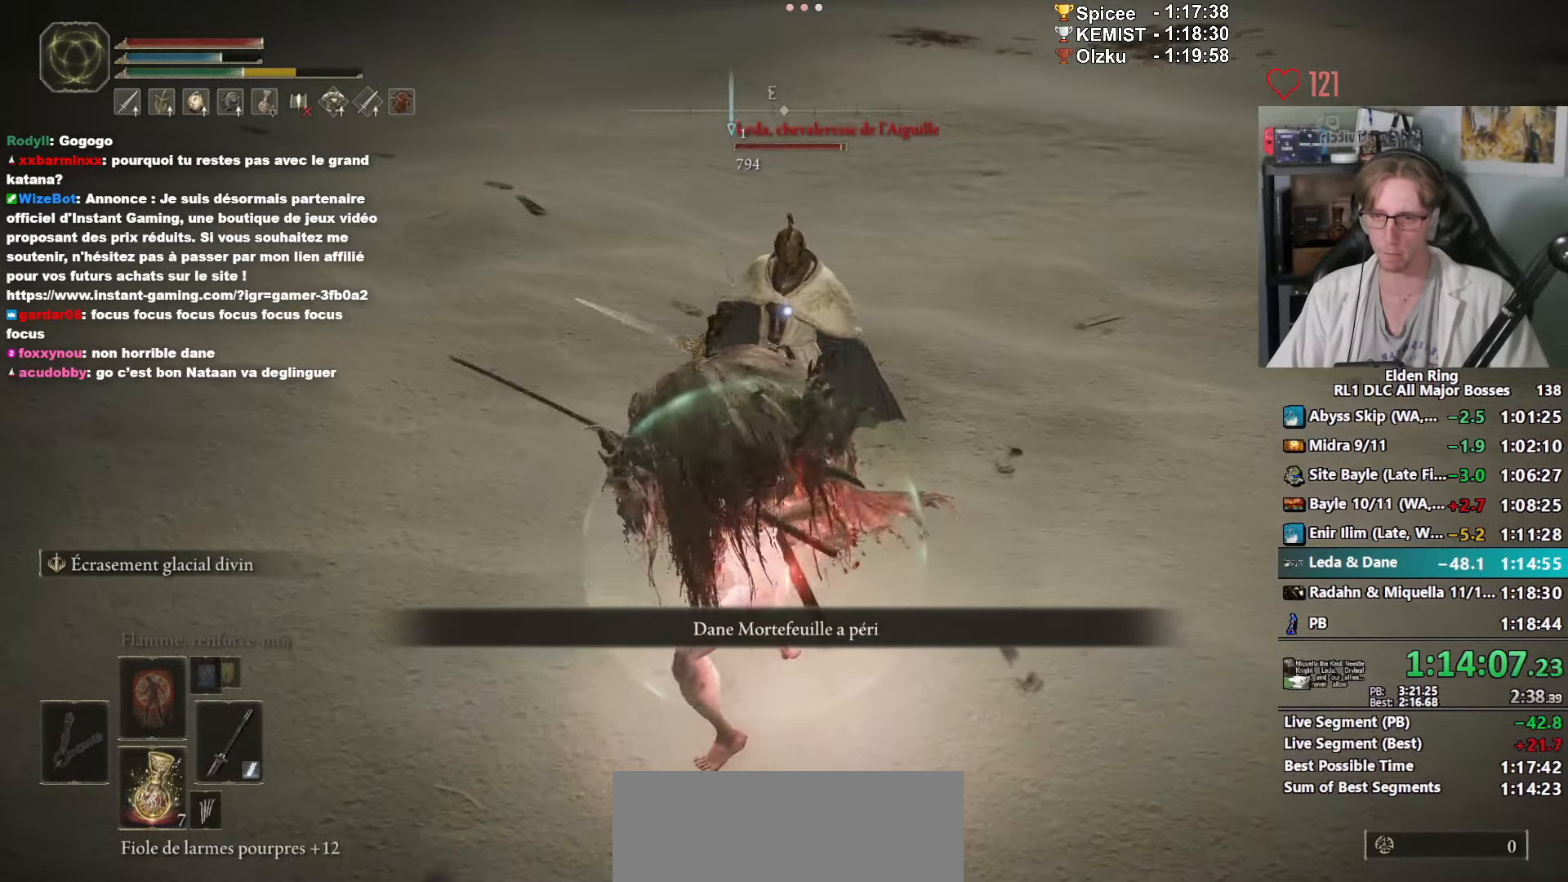
{"keys": ["z"], "mouse": ["left"], "events": [[116, "mouse_left", "up"], [200, "mouse_left", "down"], [300, "mouse_left", "up"], [383, "mouse_left", "down"]]}
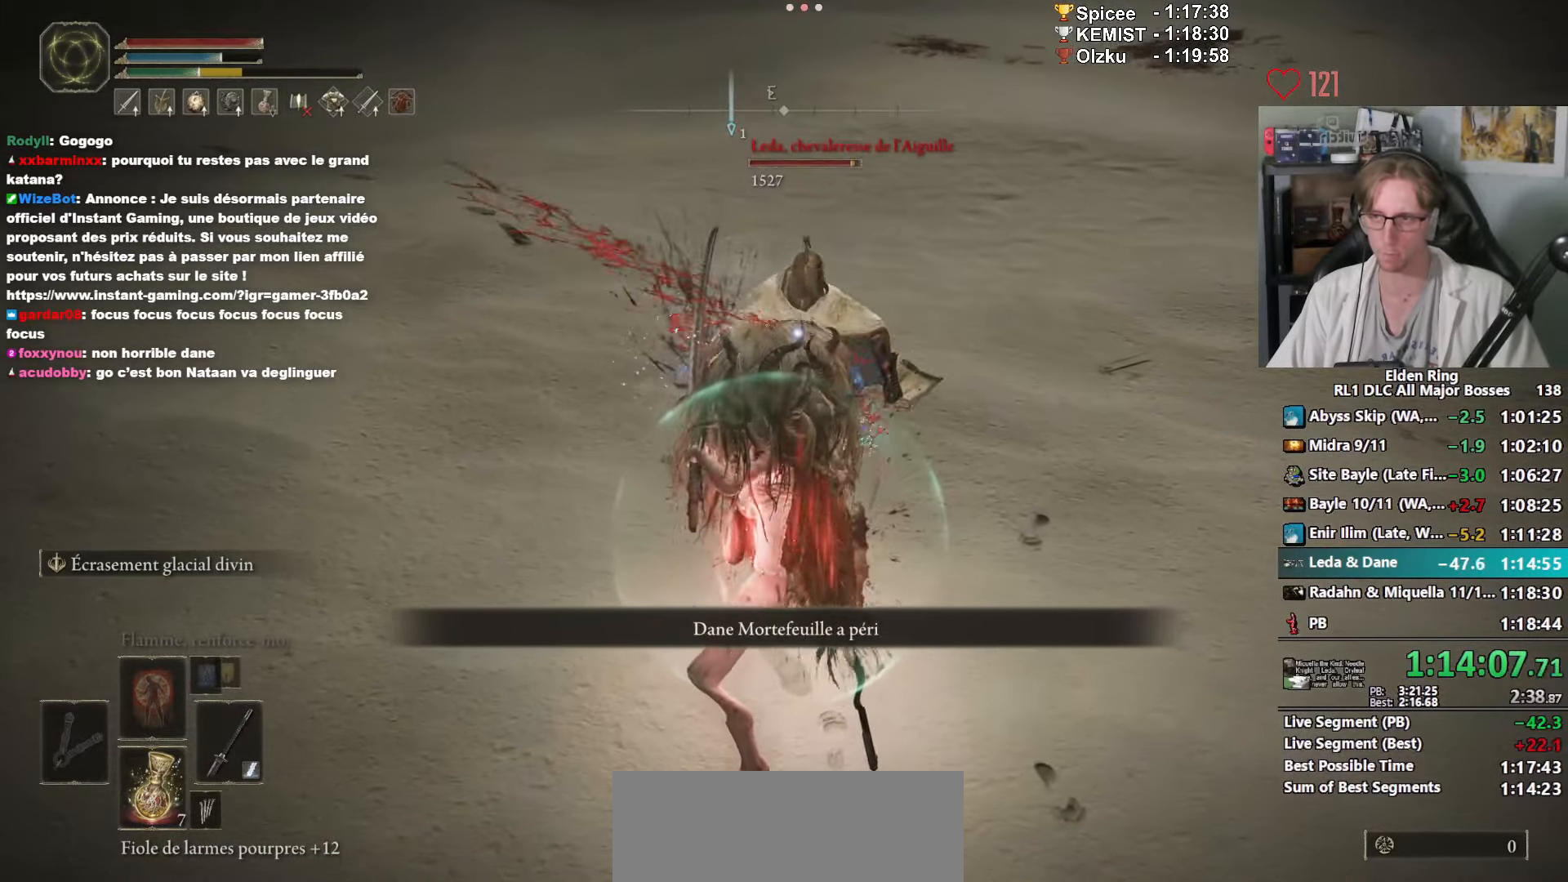
{"keys": ["s"], "mouse": [], "events": [[33, "mouse_left", "up"], [216, "z", "up"], [316, "s", "down"]]}
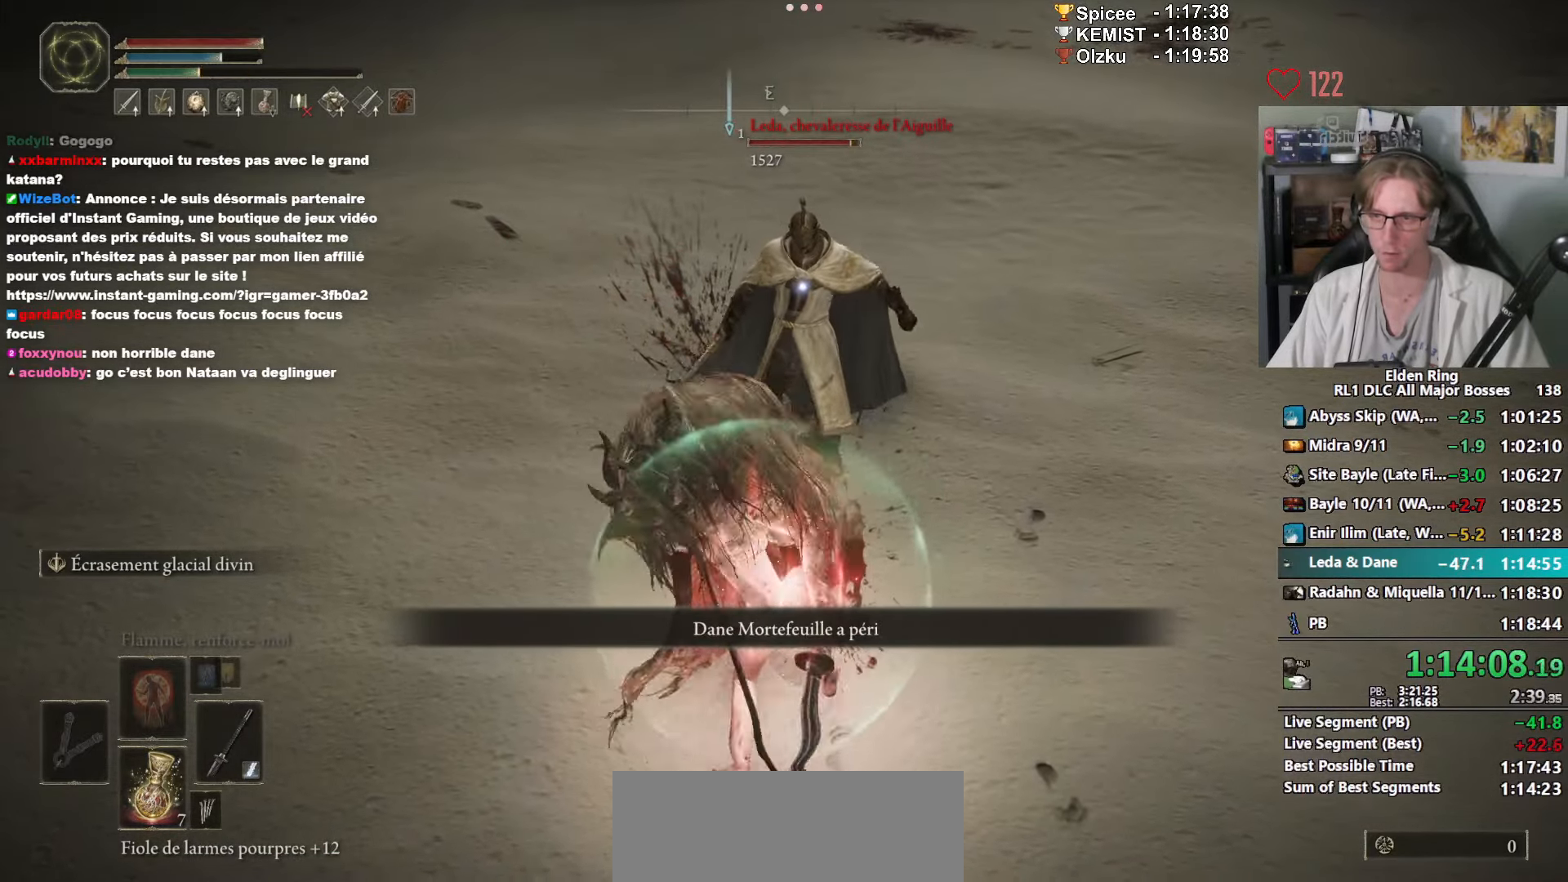
{"keys": ["s"], "mouse": [], "events": [[383, "space", "down"], [433, "space", "up"]]}
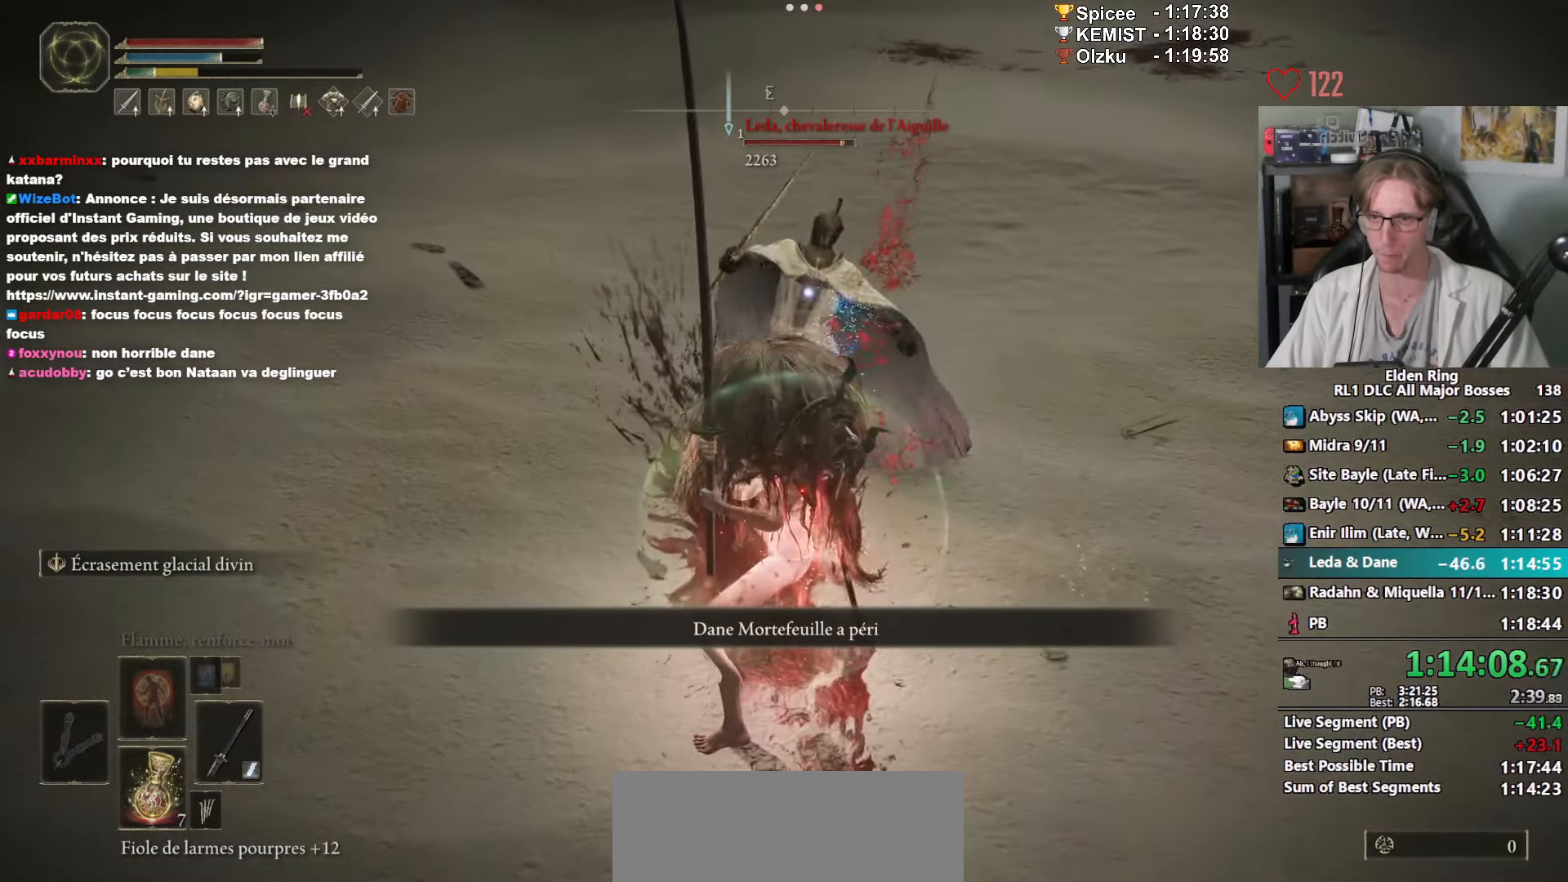
{"keys": ["s"], "mouse": [], "events": [[16, "space", "down"], [66, "space", "up"]]}
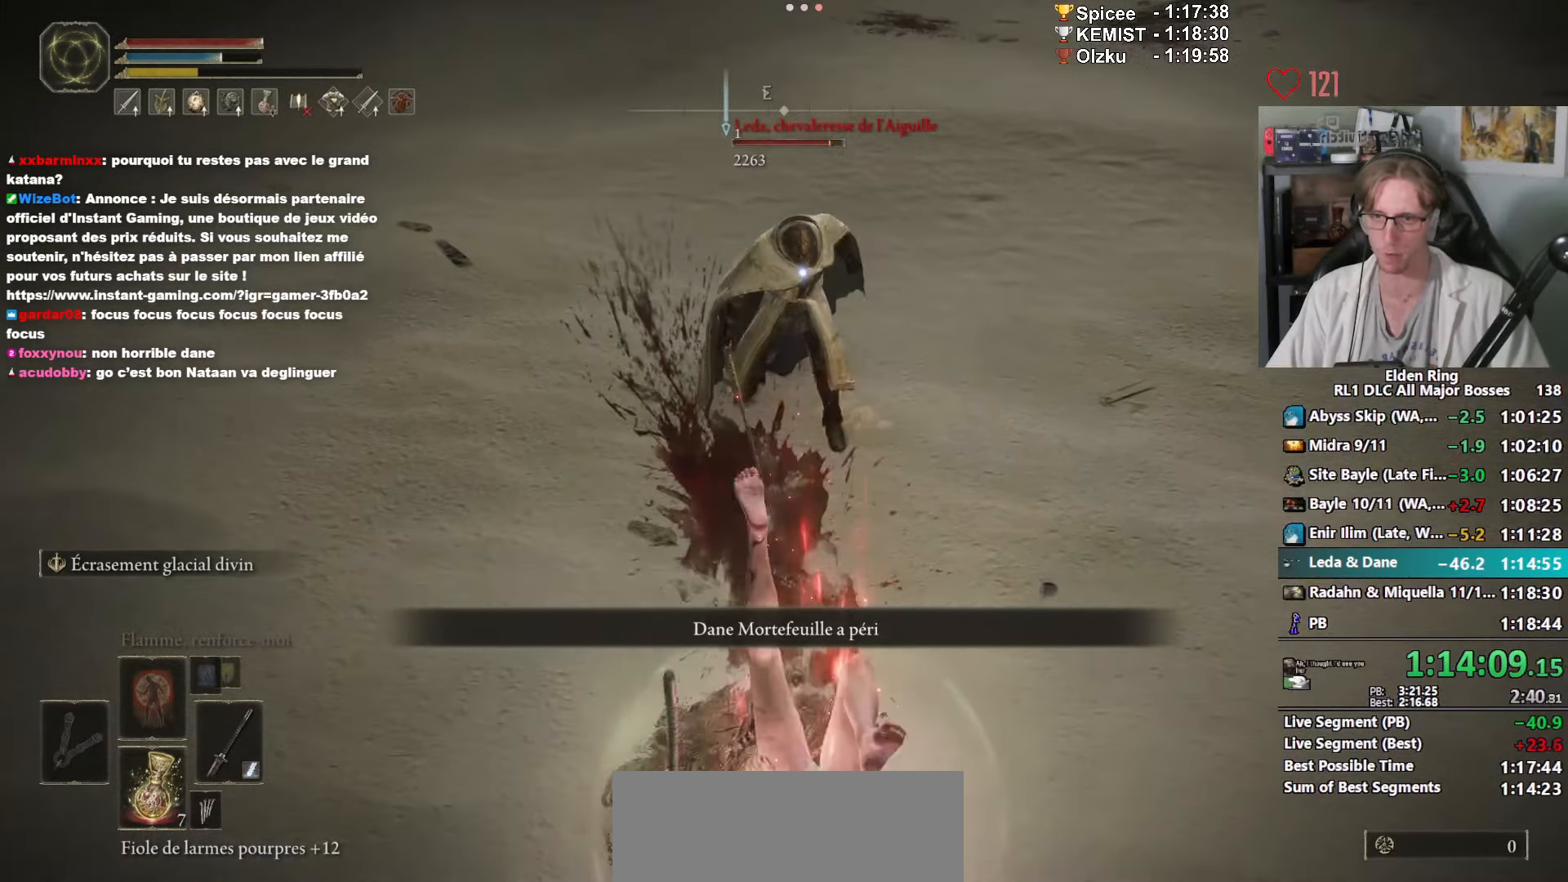
{"keys": ["s"], "mouse": [], "events": []}
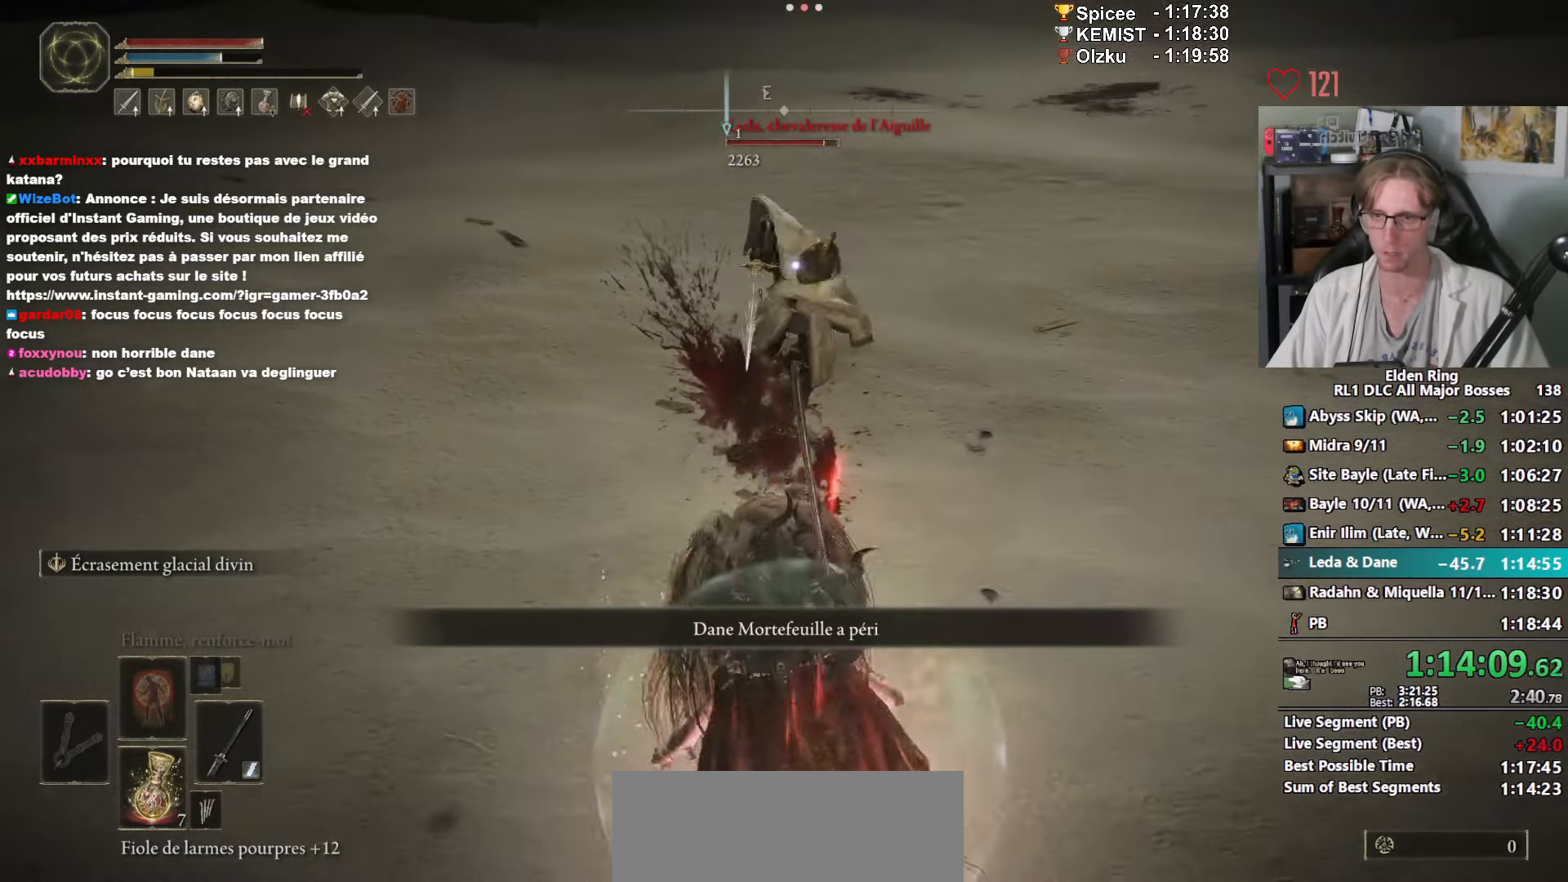
{"keys": ["d", "s"], "mouse": [], "events": [[333, "d", "down"]]}
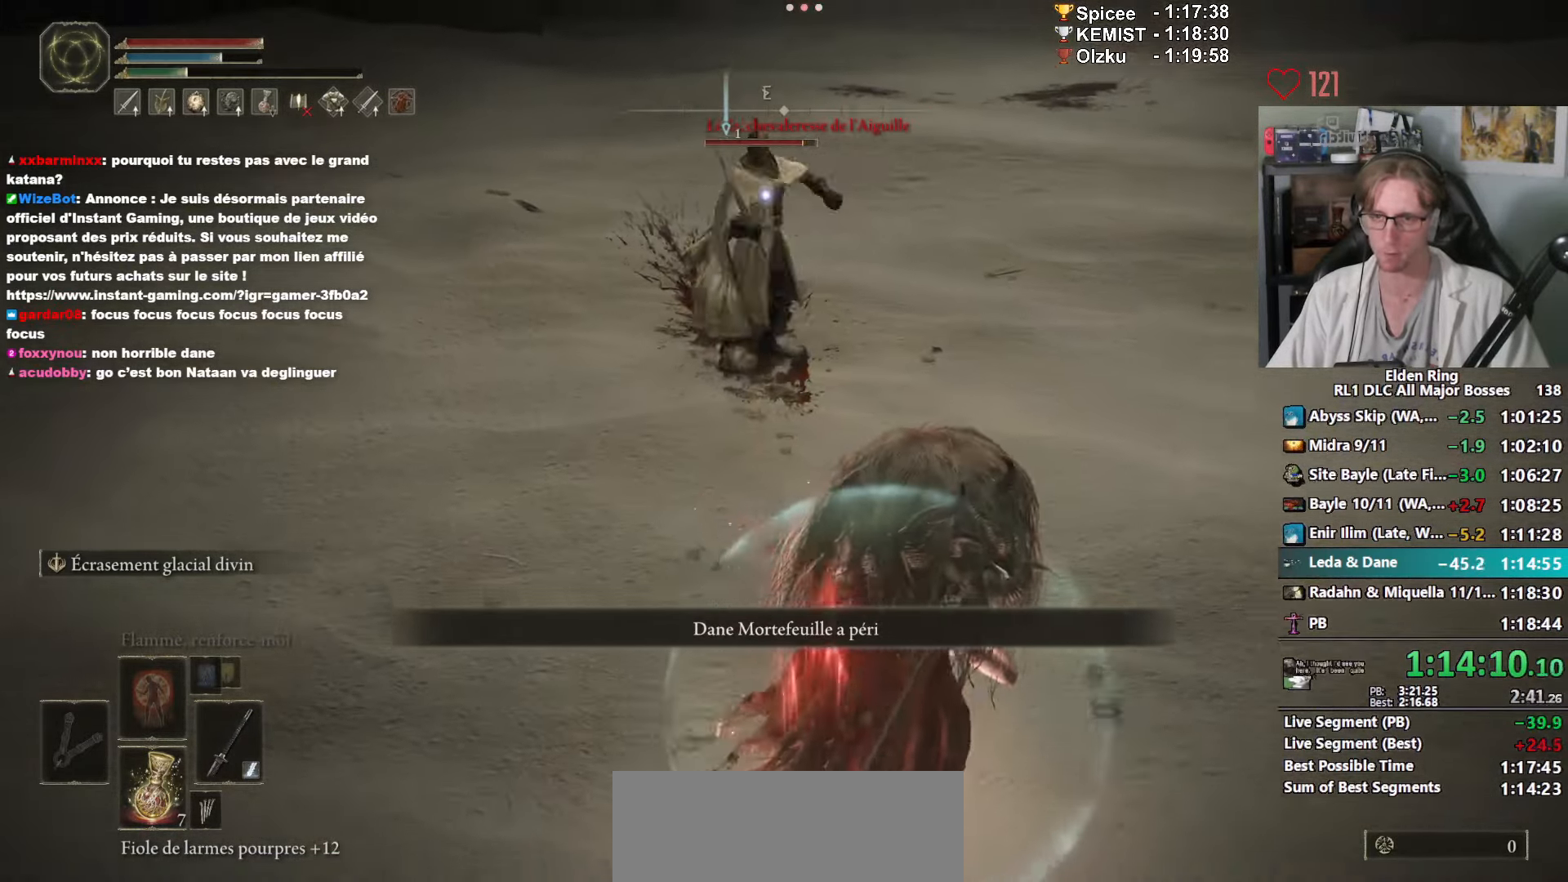
{"keys": ["d", "s"], "mouse": [], "events": []}
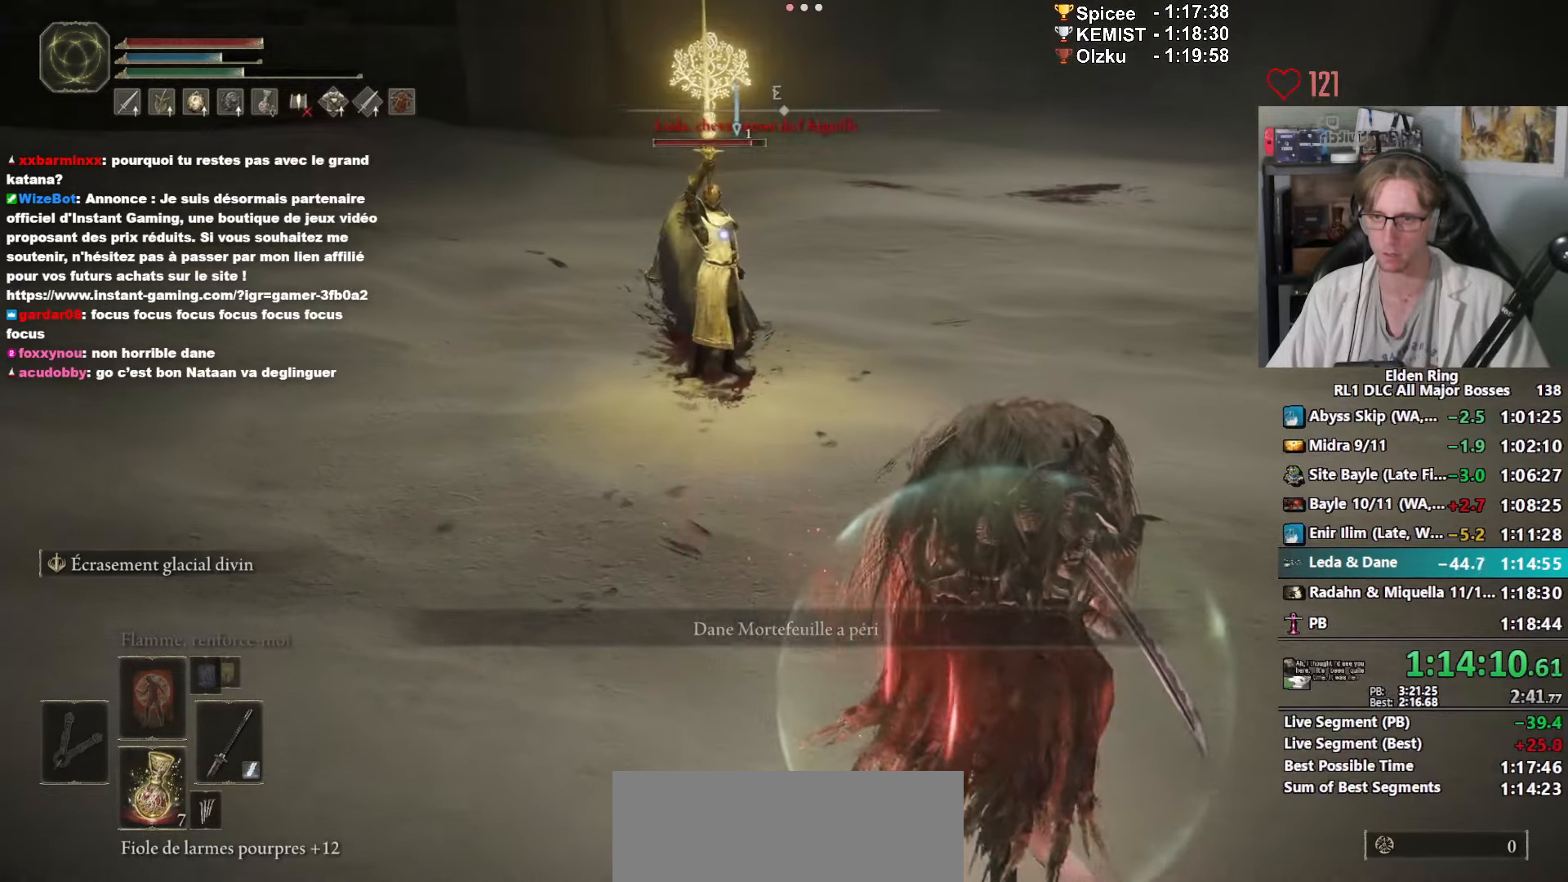
{"keys": ["d"], "mouse": [], "events": [[417, "s", "up"]]}
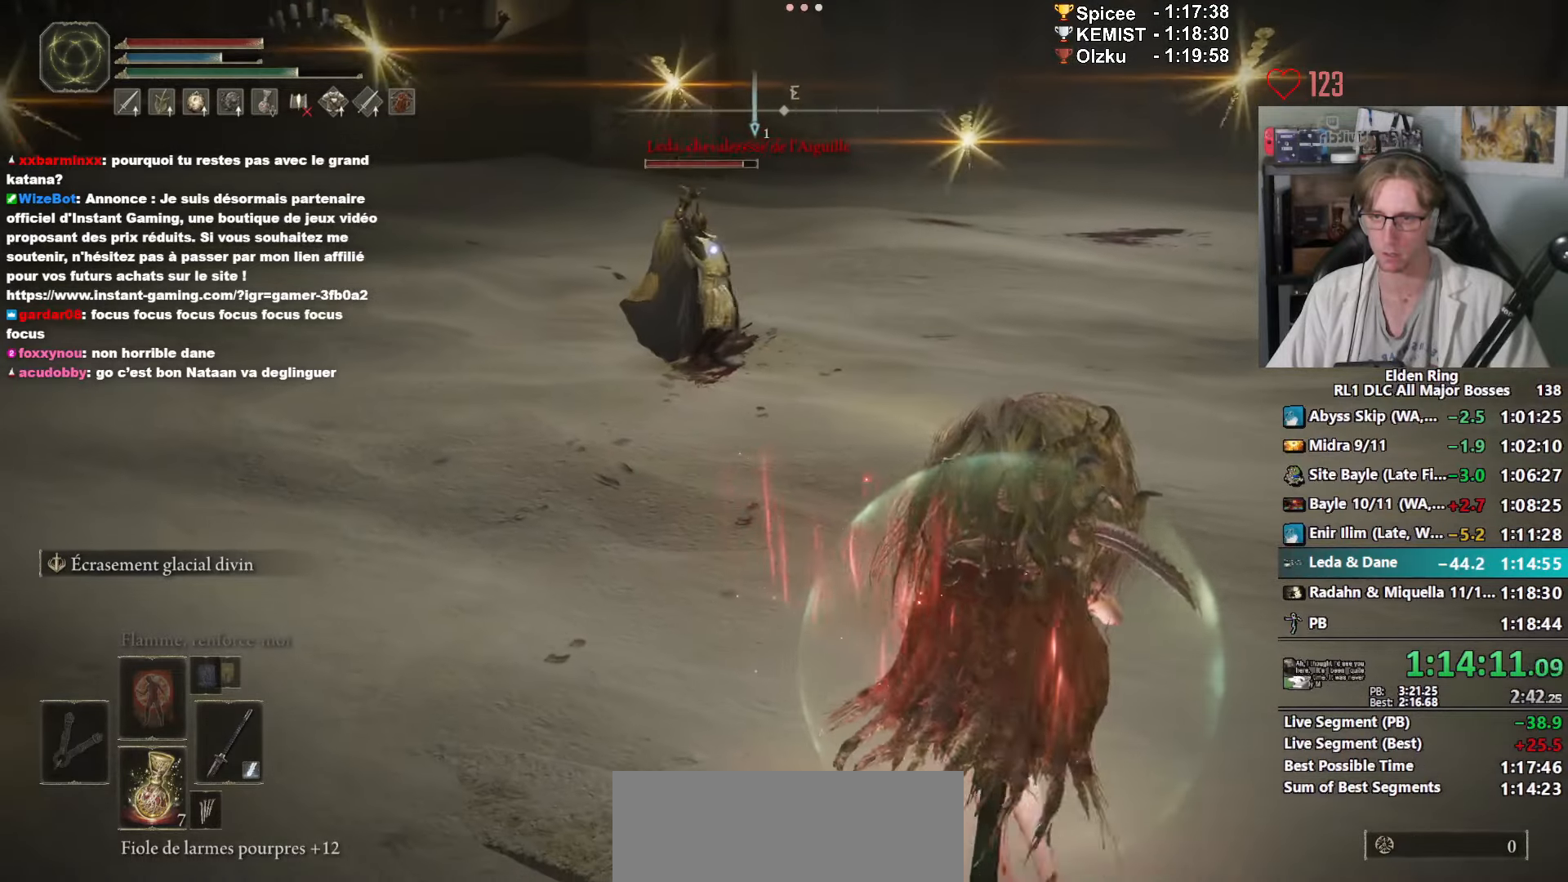
{"keys": ["d", "space"], "mouse": [], "events": [[383, "space", "down"]]}
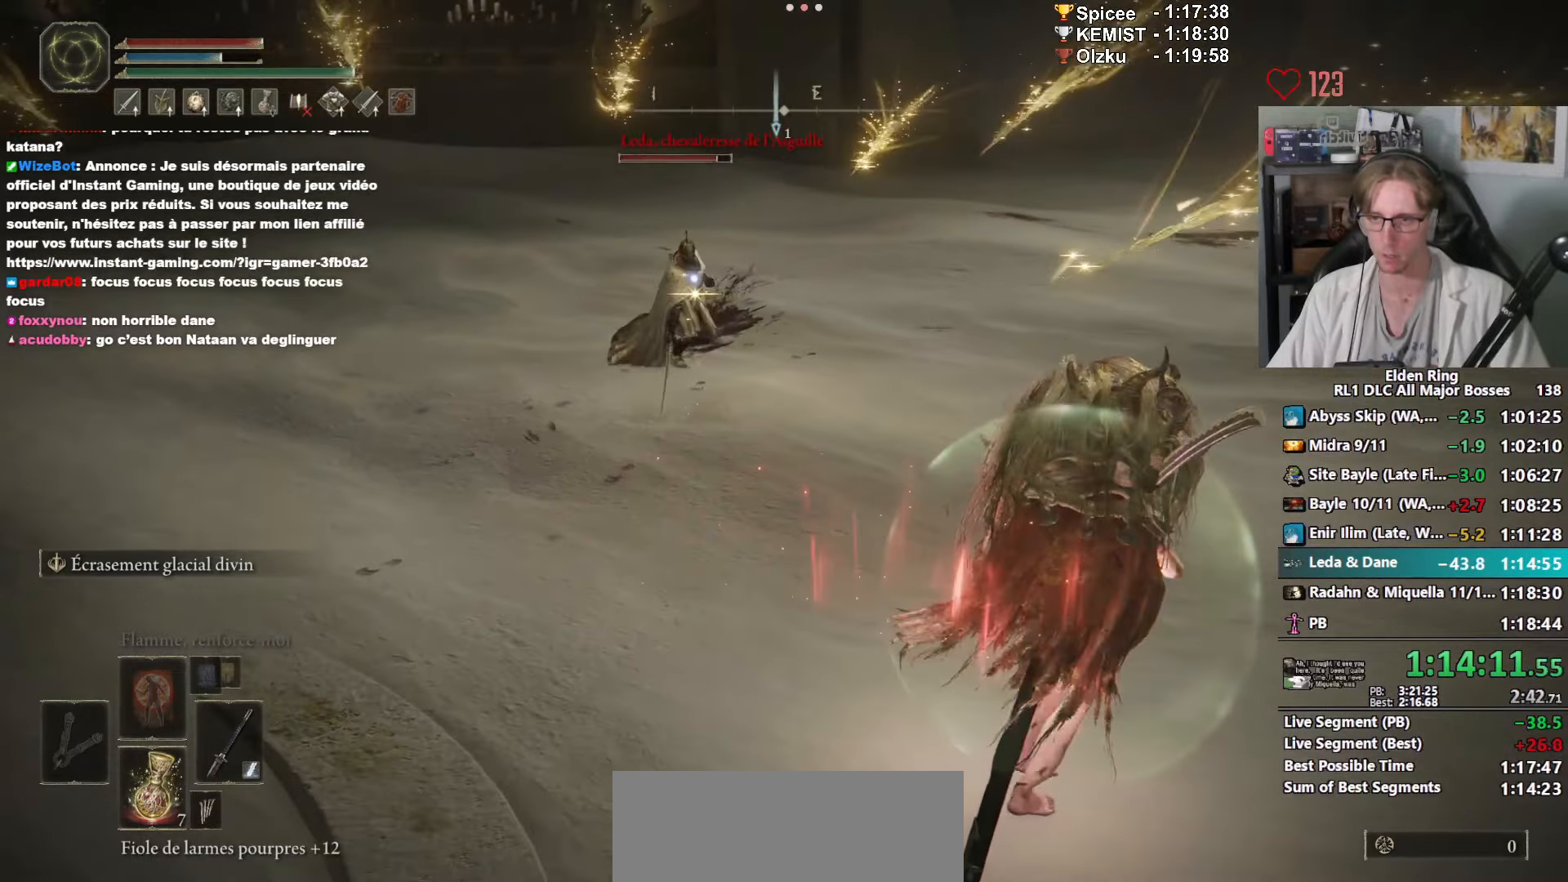
{"keys": ["d"], "mouse": [], "events": [[17, "space", "up"]]}
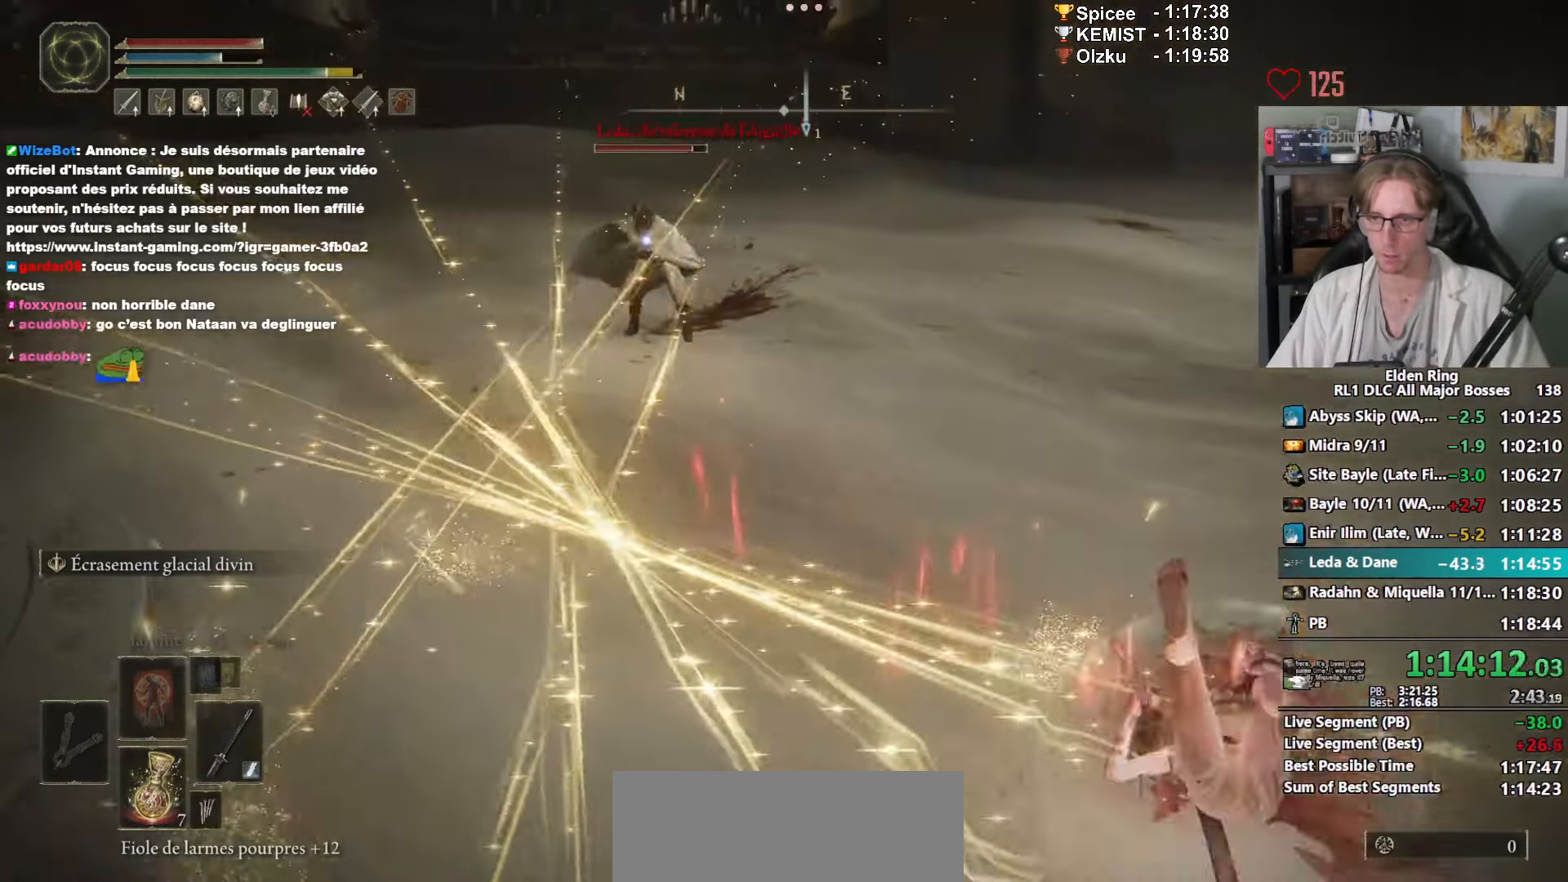
{"keys": ["q", "space"], "mouse": [], "events": [[33, "s", "down"], [217, "d", "up"], [317, "q", "down"], [317, "space", "down"], [500, "s", "up"]]}
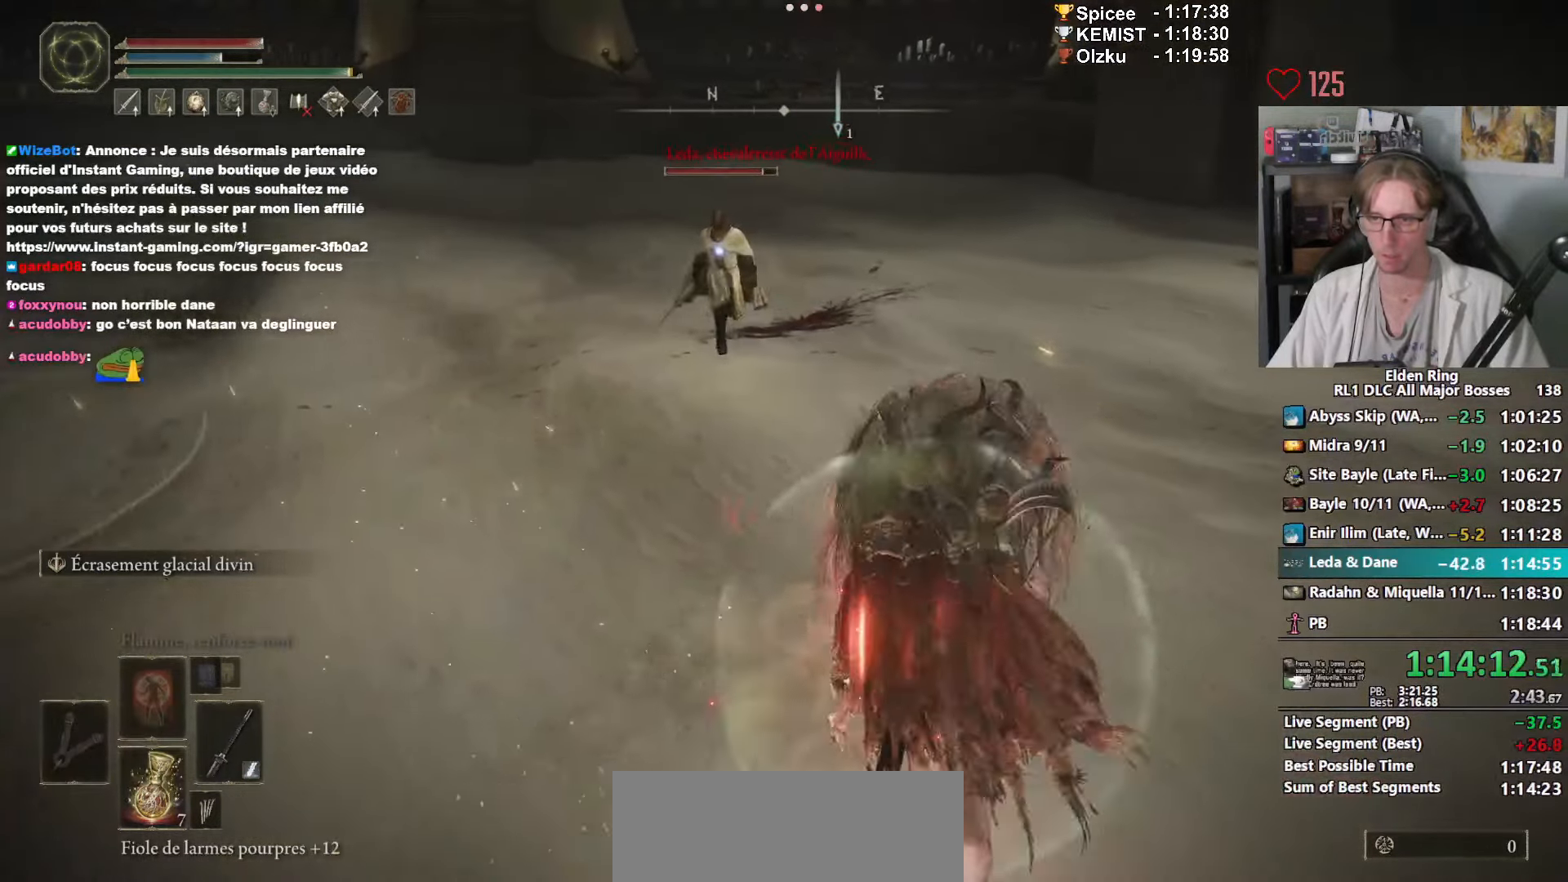
{"keys": ["space", "z"], "mouse": [], "events": [[233, "z", "down"], [283, "mouse_left", "down"], [383, "q", "up"], [433, "mouse_left", "up"]]}
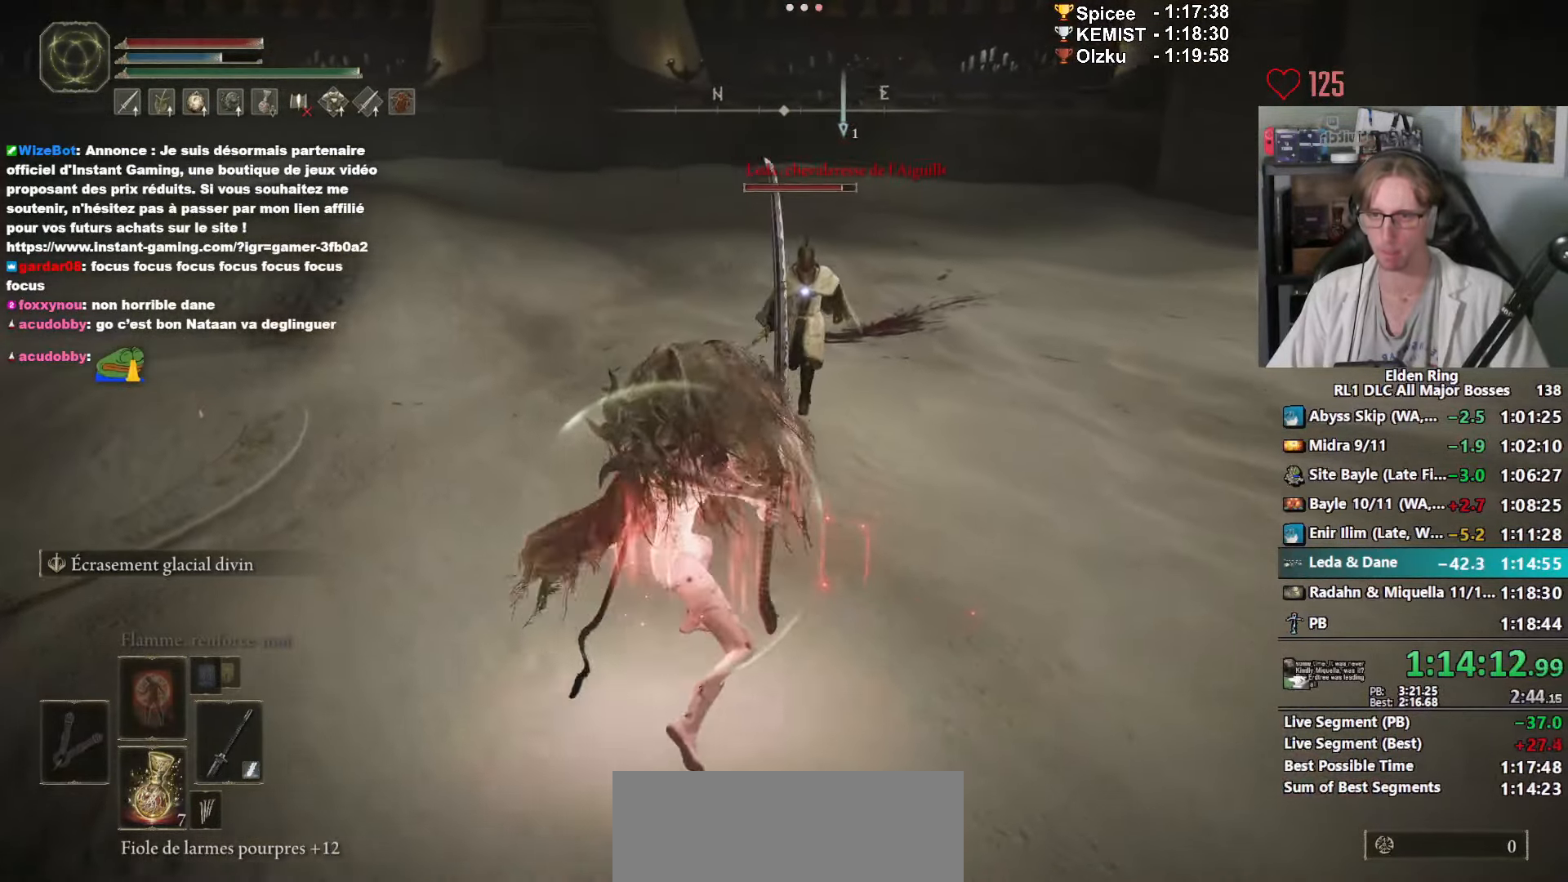
{"keys": ["z"], "mouse": [], "events": [[300, "space", "up"]]}
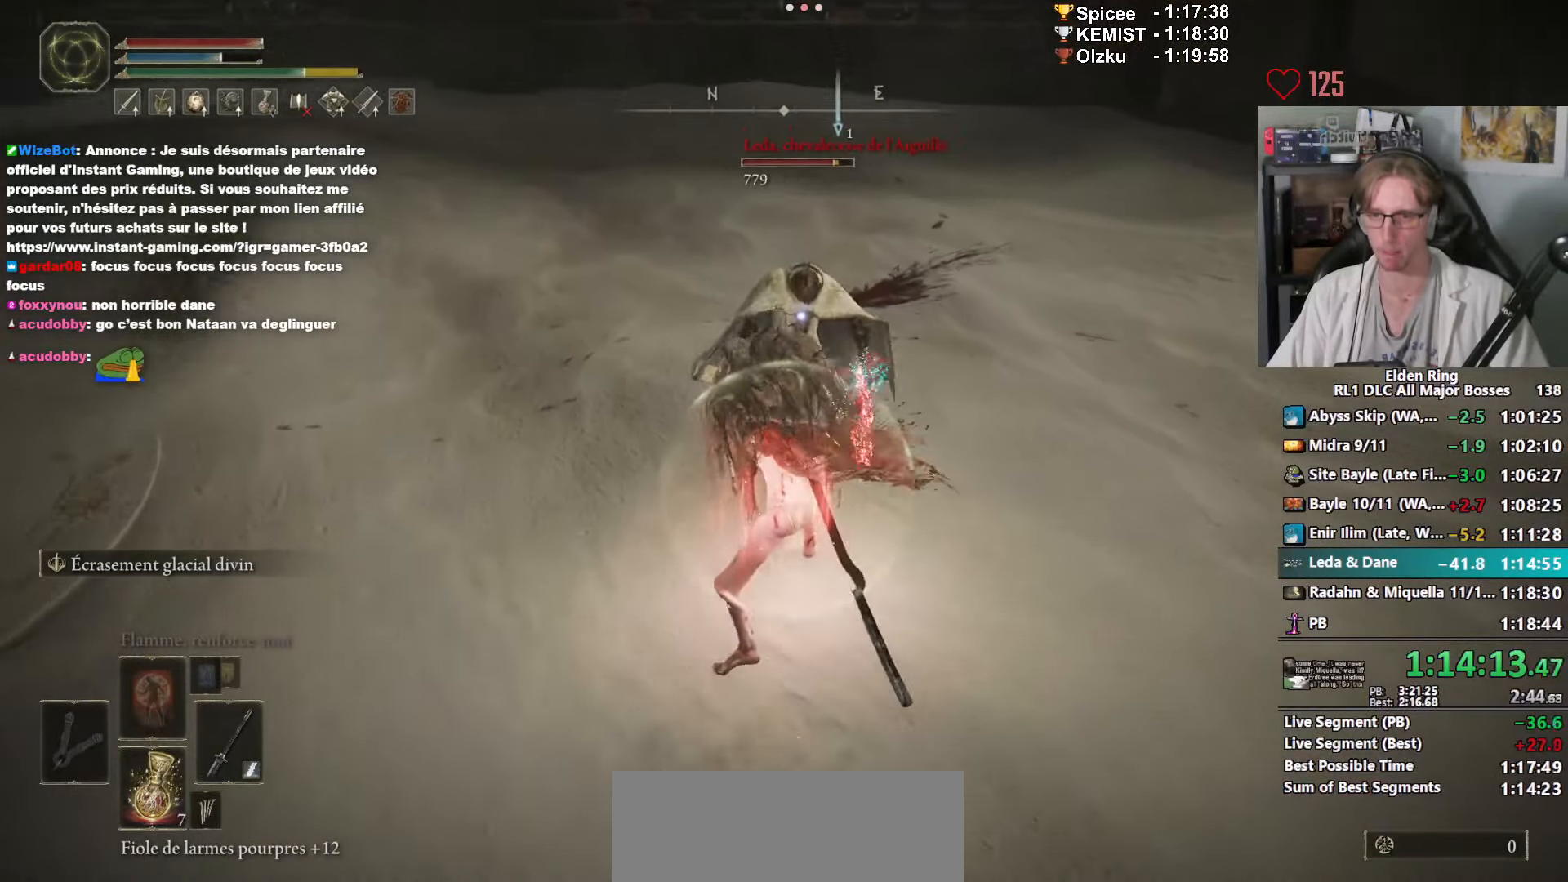
{"keys": [], "mouse": ["left"], "events": [[33, "mouse_left", "down"], [133, "mouse_left", "up"], [167, "z", "up"], [217, "mouse_left", "down"], [317, "mouse_left", "up"], [400, "mouse_left", "down"]]}
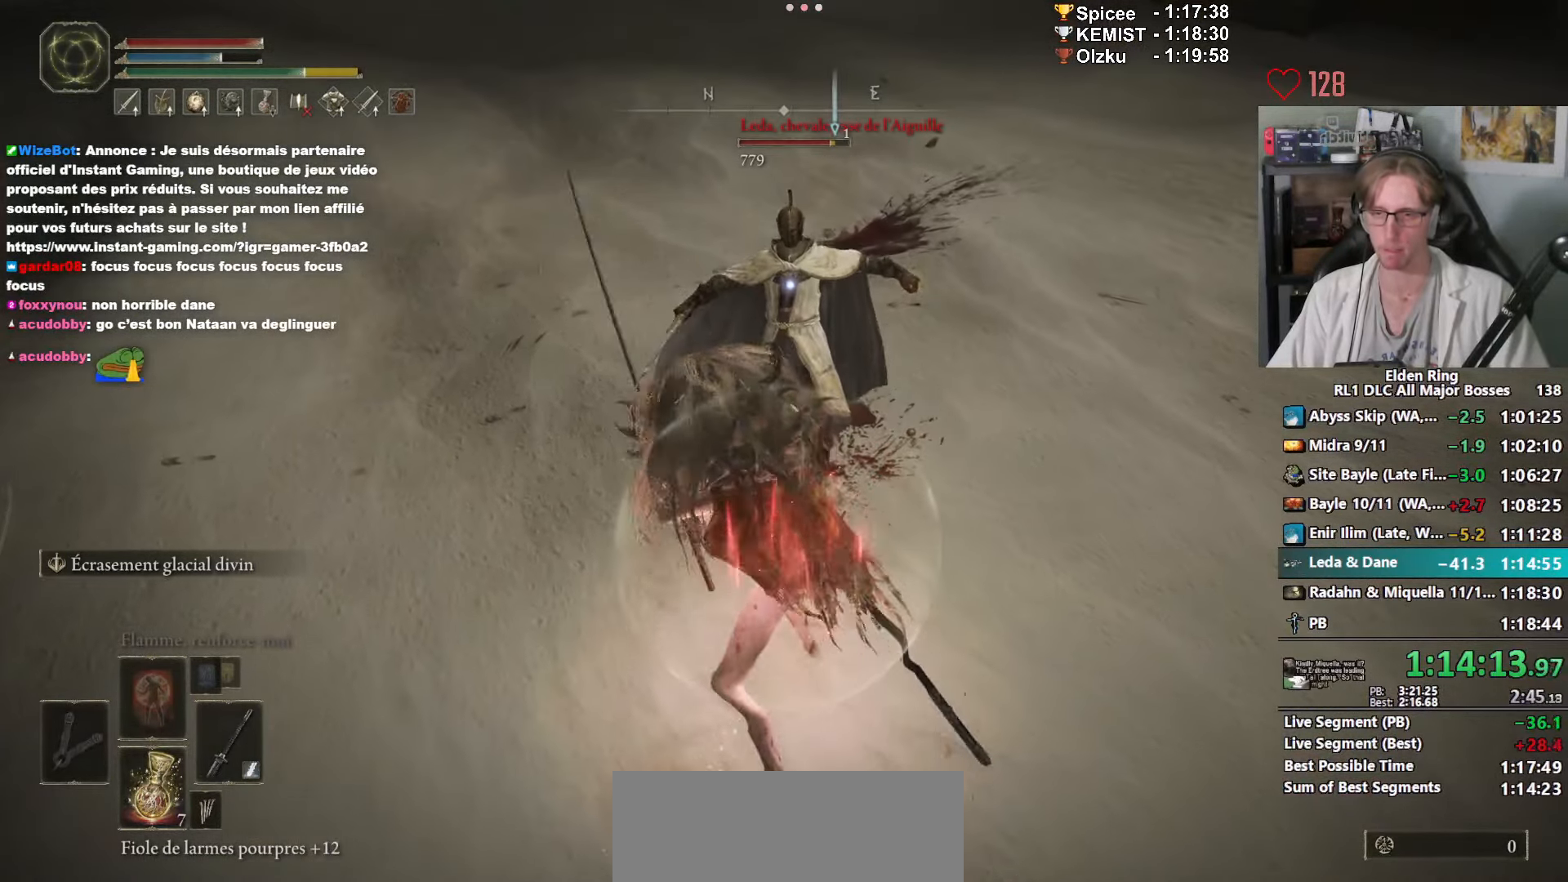
{"keys": [], "mouse": [], "events": [[50, "mouse_left", "up"], [133, "mouse_left", "down"], [283, "mouse_left", "up"], [383, "mouse_left", "down"], [467, "mouse_left", "up"]]}
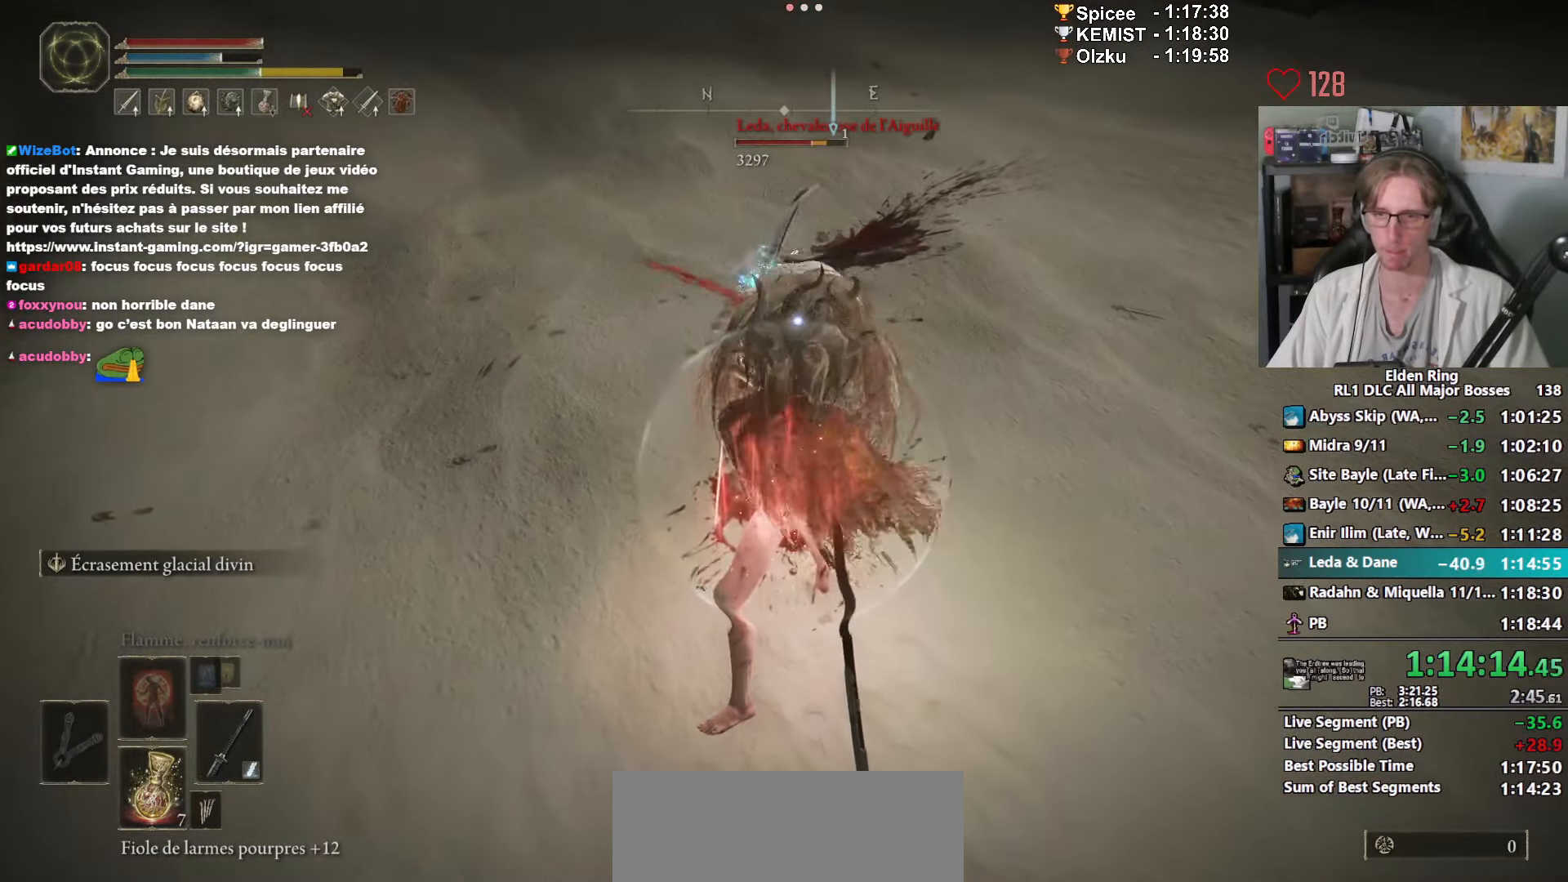
{"keys": ["s"], "mouse": [], "events": [[117, "mouse_left", "down"], [167, "mouse_left", "up"], [250, "mouse_left", "down"], [350, "s", "down"], [383, "mouse_left", "up"]]}
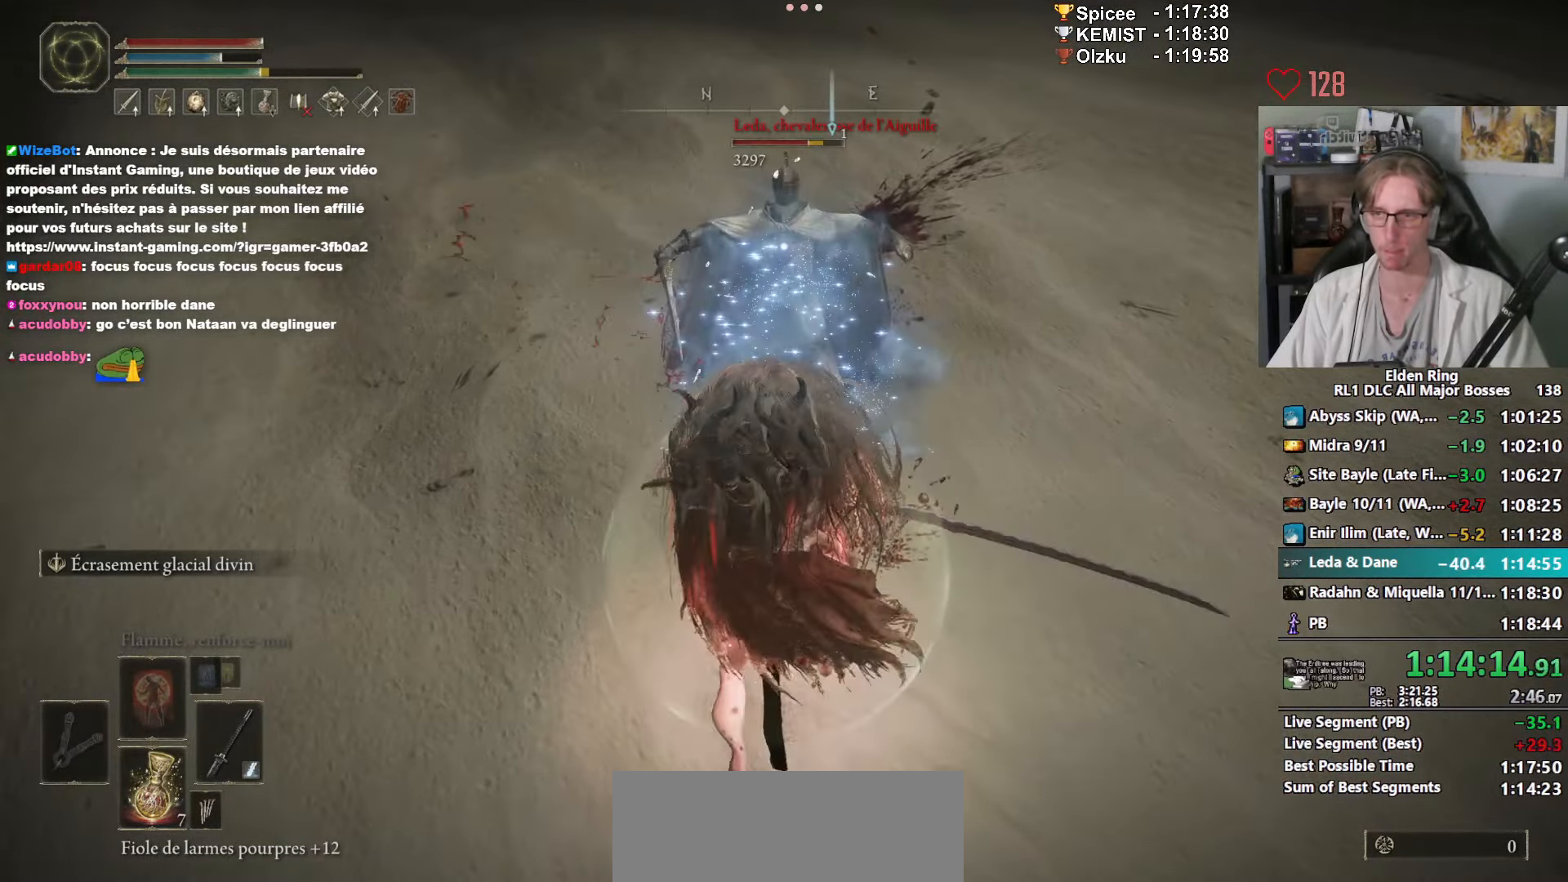
{"keys": ["s"], "mouse": [], "events": []}
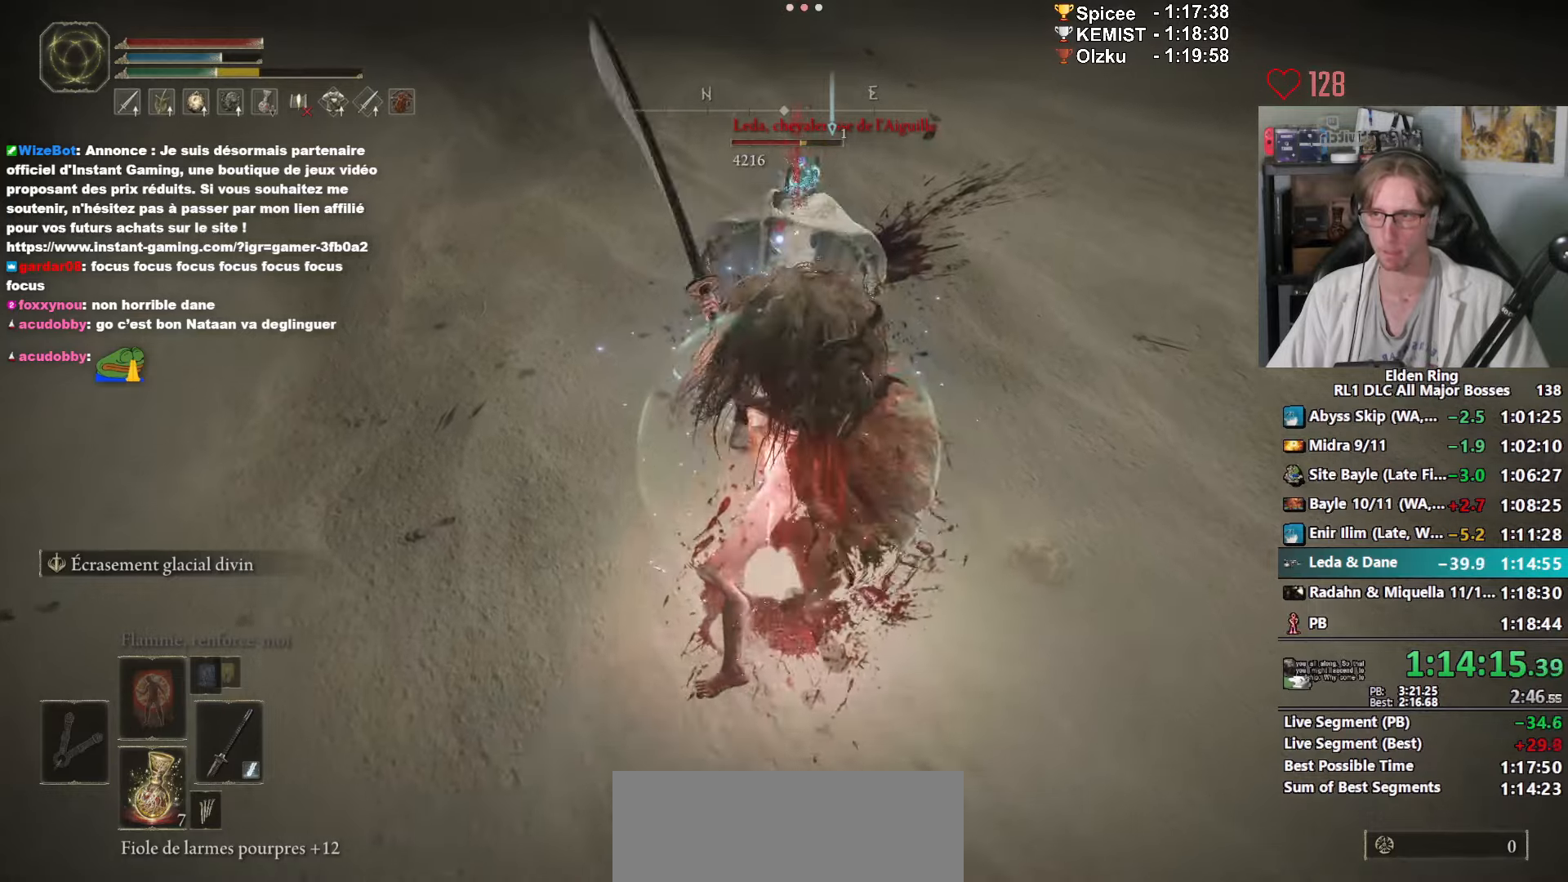
{"keys": ["s"], "mouse": [], "events": [[134, "space", "down"], [184, "space", "up"], [234, "space", "down"], [334, "space", "up"]]}
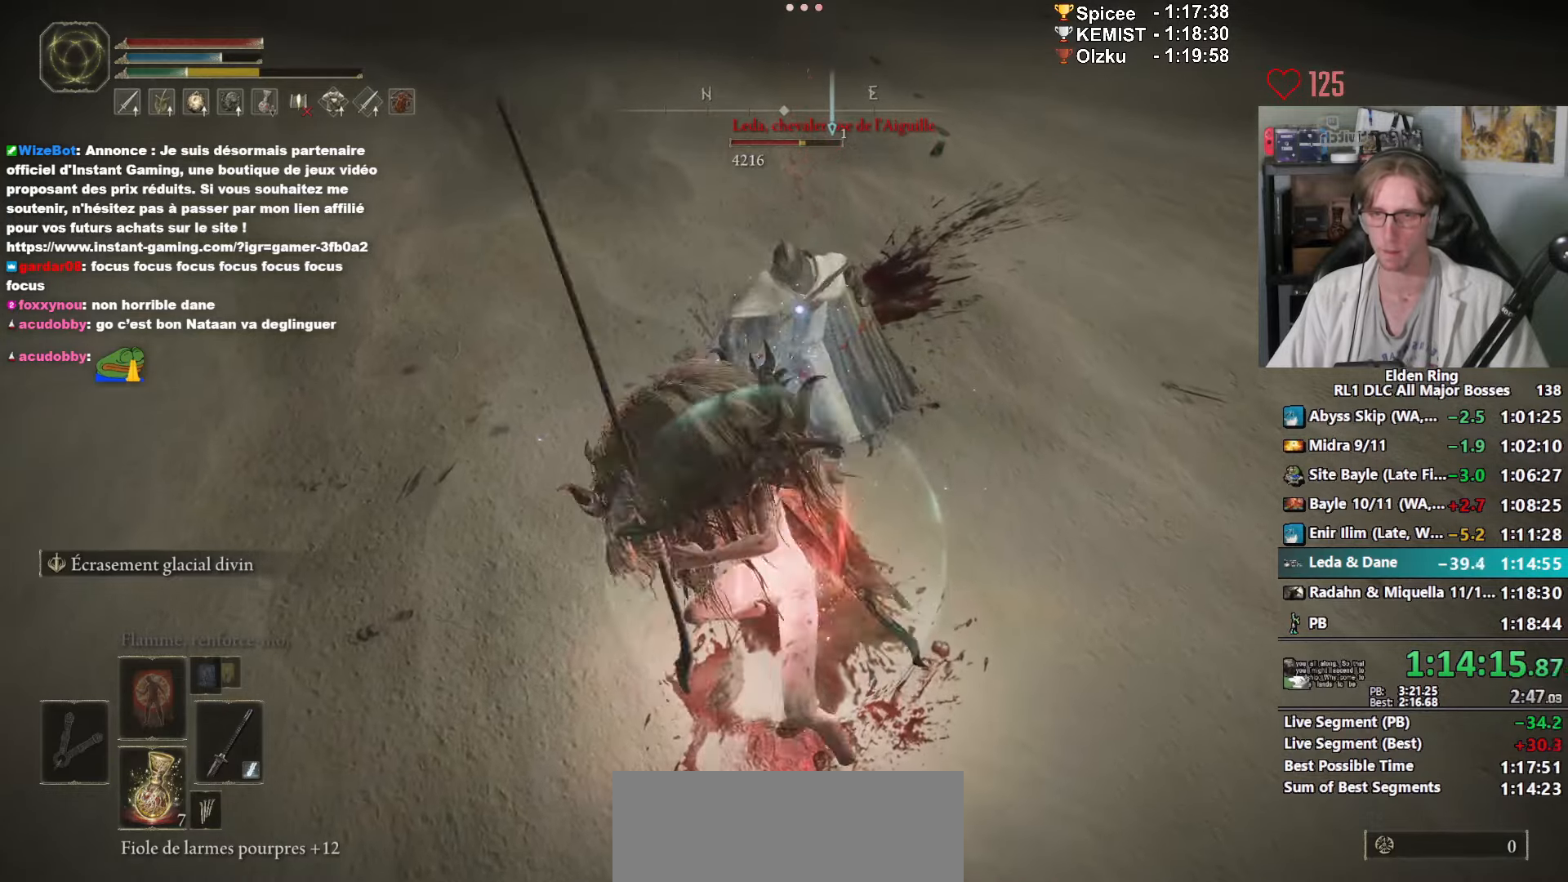
{"keys": ["s"], "mouse": [], "events": []}
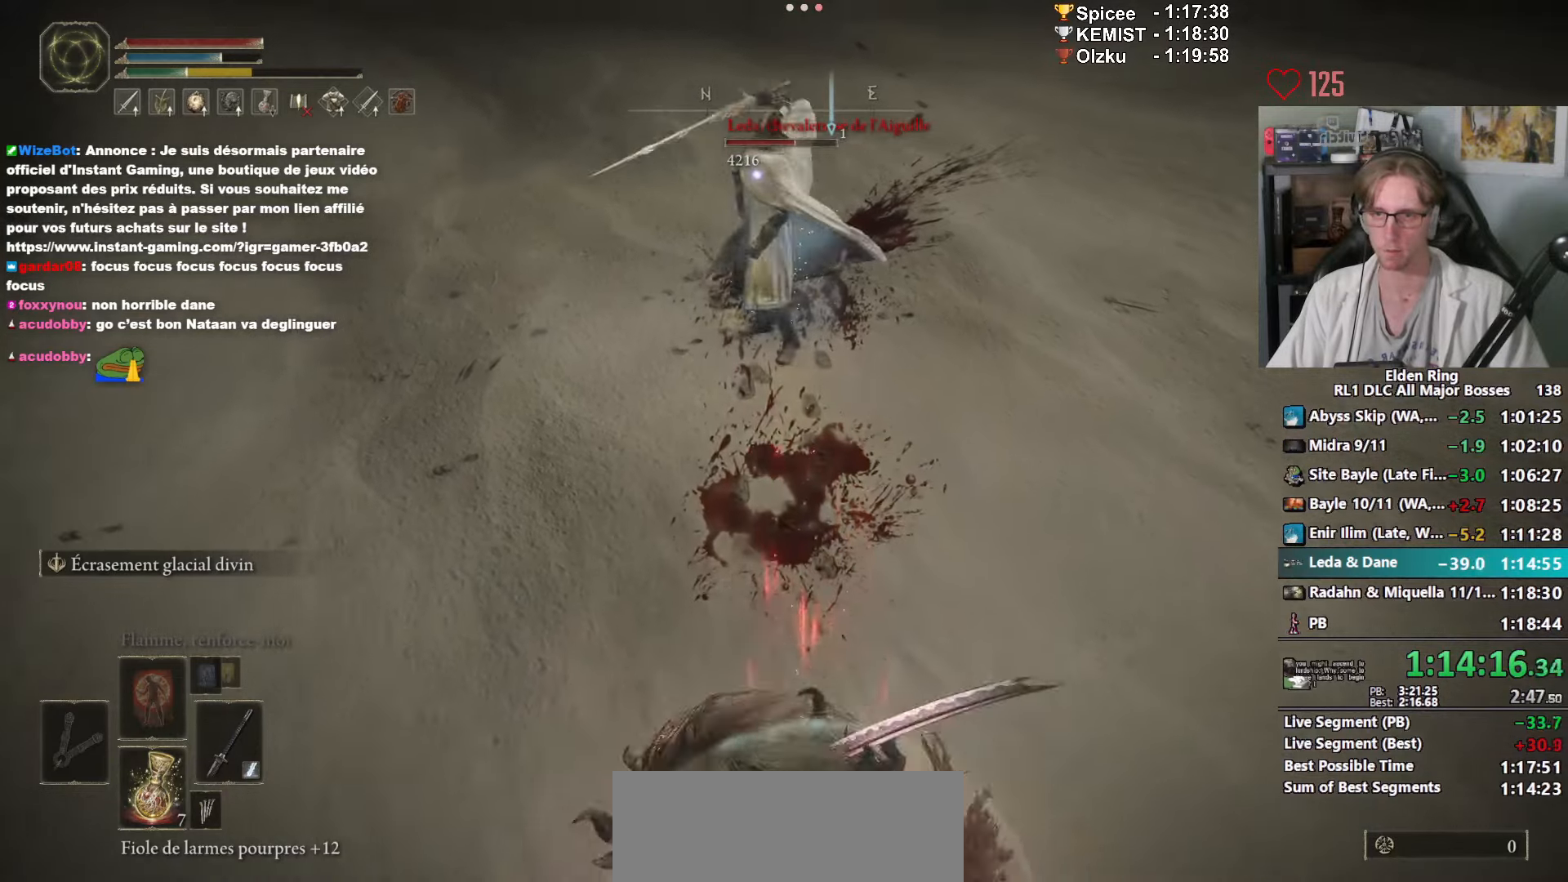
{"keys": ["q", "space"], "mouse": [], "events": [[317, "mouse_wheel", "down"], [367, "q", "down"], [400, "mouse_wheel", "up"], [400, "space", "down"], [500, "s", "up"]]}